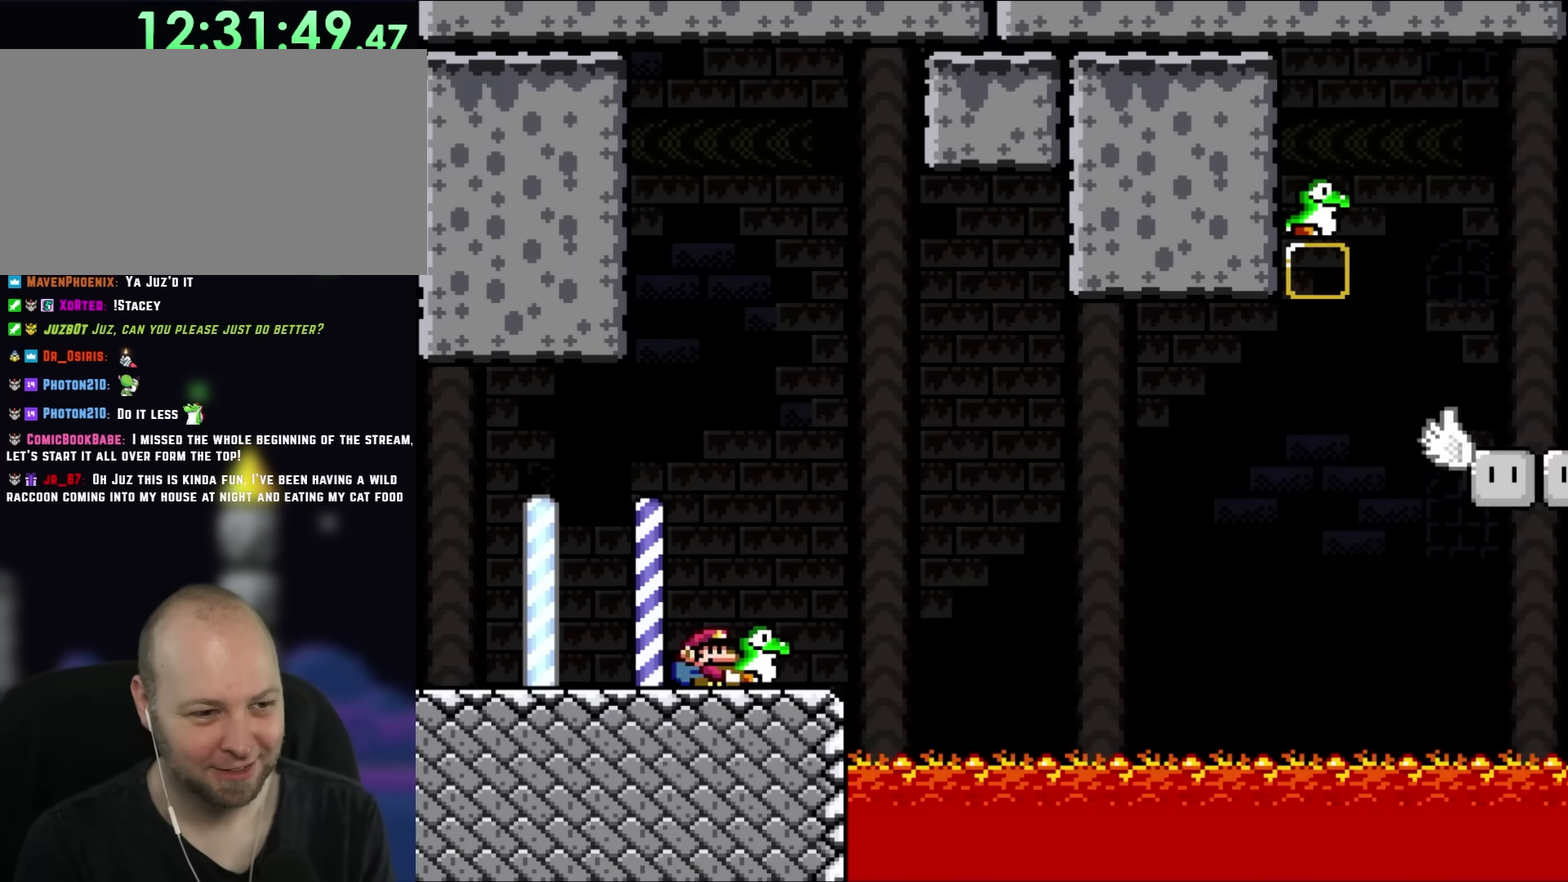
Gameplay with a controller (Nintendo layout); each line is a JSON object with the inputs held at the frame after it. "events" lists button and stick changes between this image and that frame as [ms after this image, input, new state], when the widget could be followed in between. Not read: B L3 R3.
{"buttons": ["Y", "DPAD_LEFT"], "events": [[100, "DPAD_LEFT", "down"], [100, "DPAD_RIGHT", "up"], [250, "DPAD_LEFT", "up"], [267, "DPAD_RIGHT", "down"], [400, "Y", "up"], [483, "DPAD_RIGHT", "up"], [500, "DPAD_LEFT", "down"], [500, "Y", "down"]]}
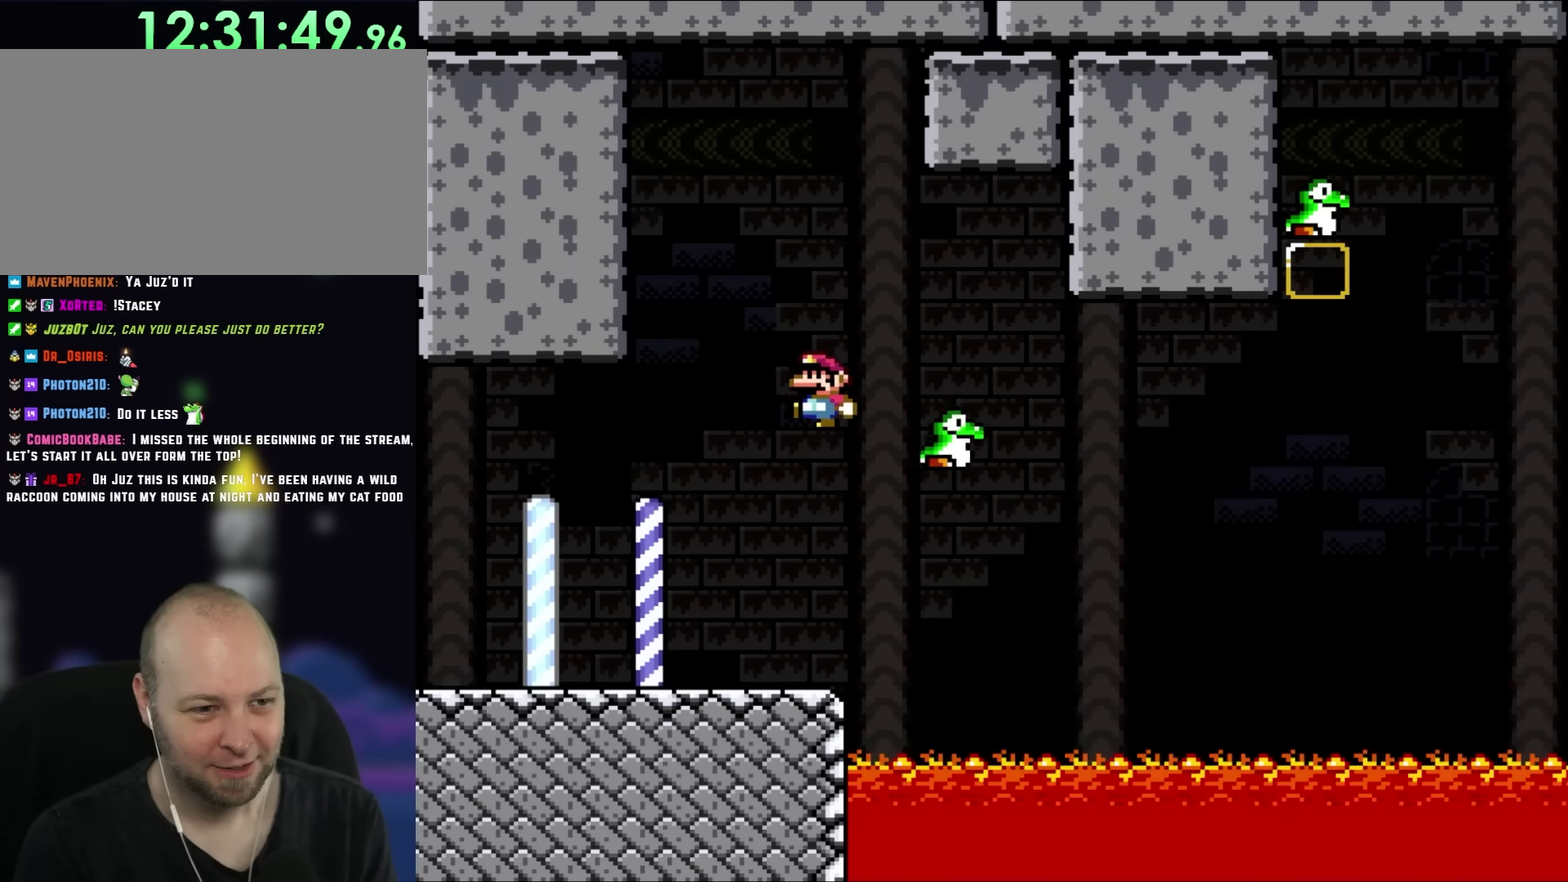
{"buttons": ["Y", "DPAD_RIGHT"], "events": [[300, "DPAD_LEFT", "up"], [333, "DPAD_RIGHT", "down"]]}
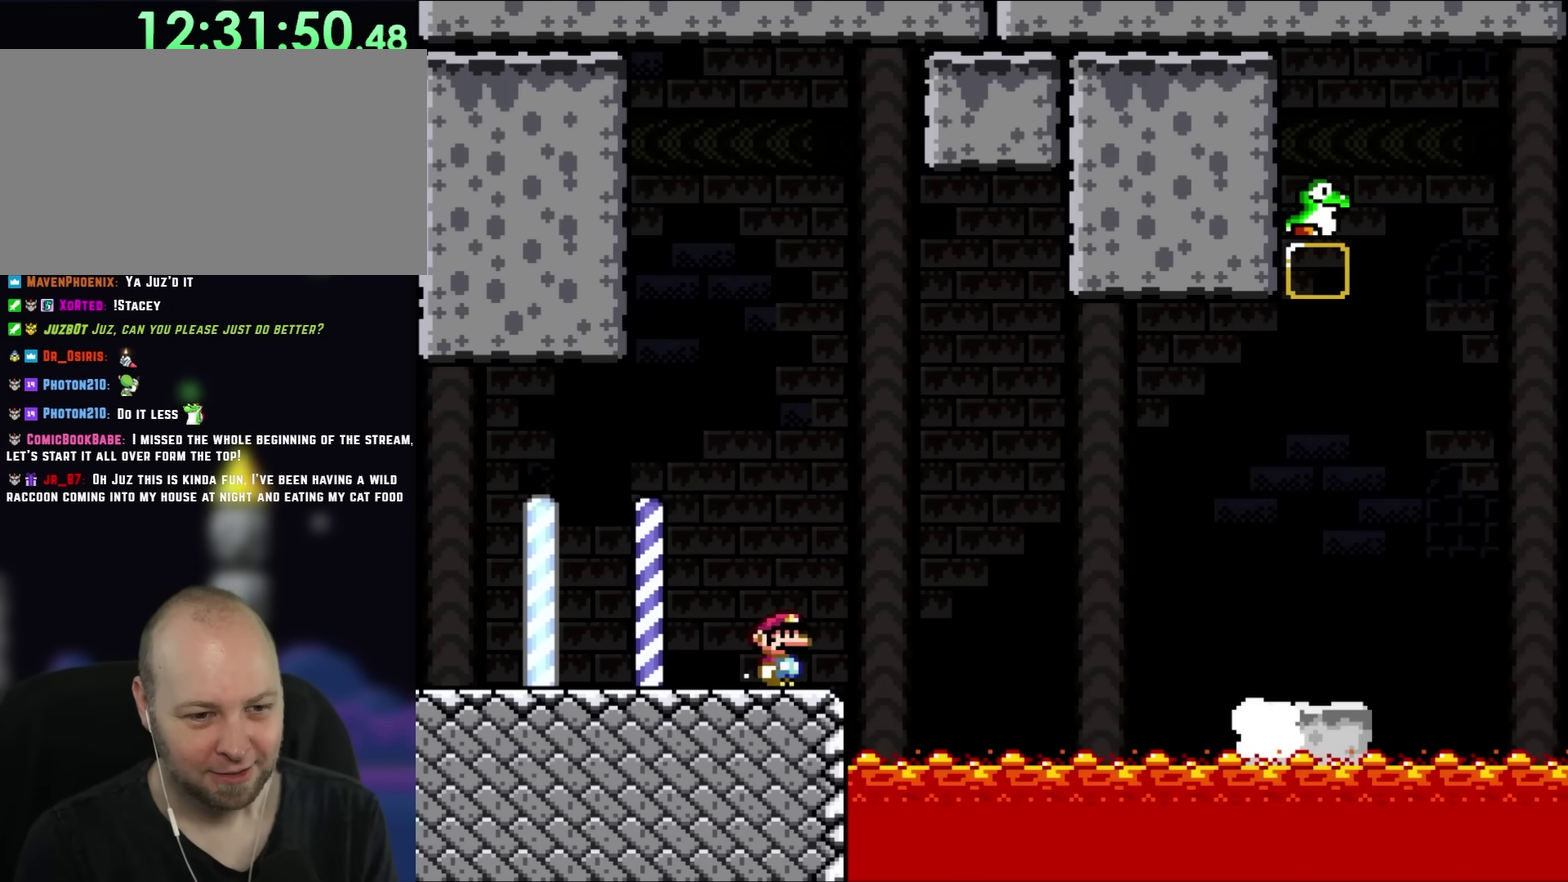
{"buttons": ["Y", "DPAD_RIGHT"], "events": []}
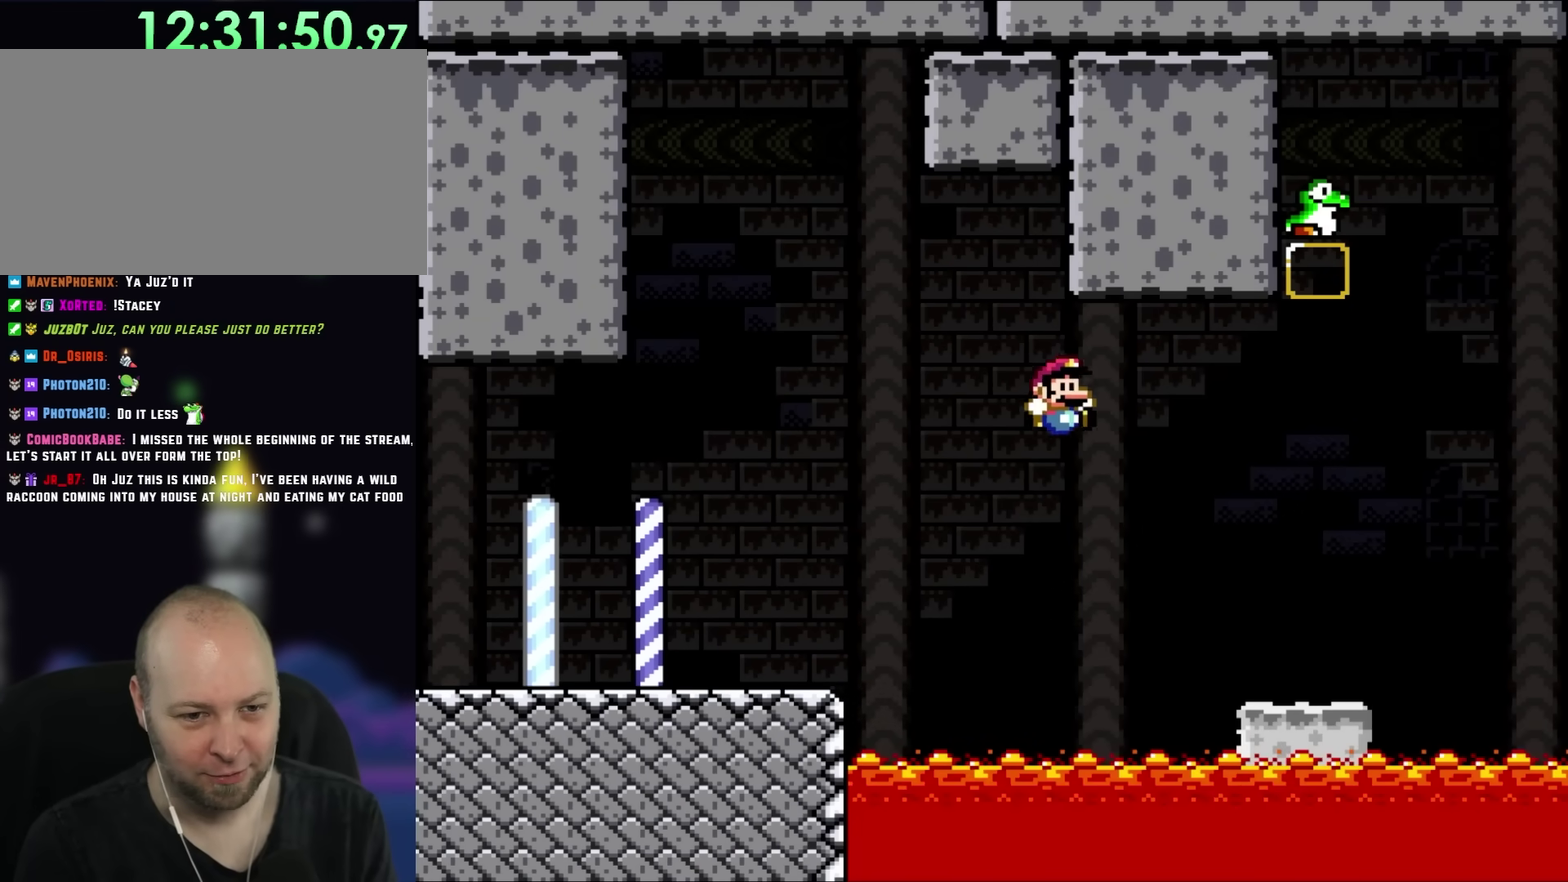
{"buttons": ["Y", "DPAD_RIGHT"], "events": []}
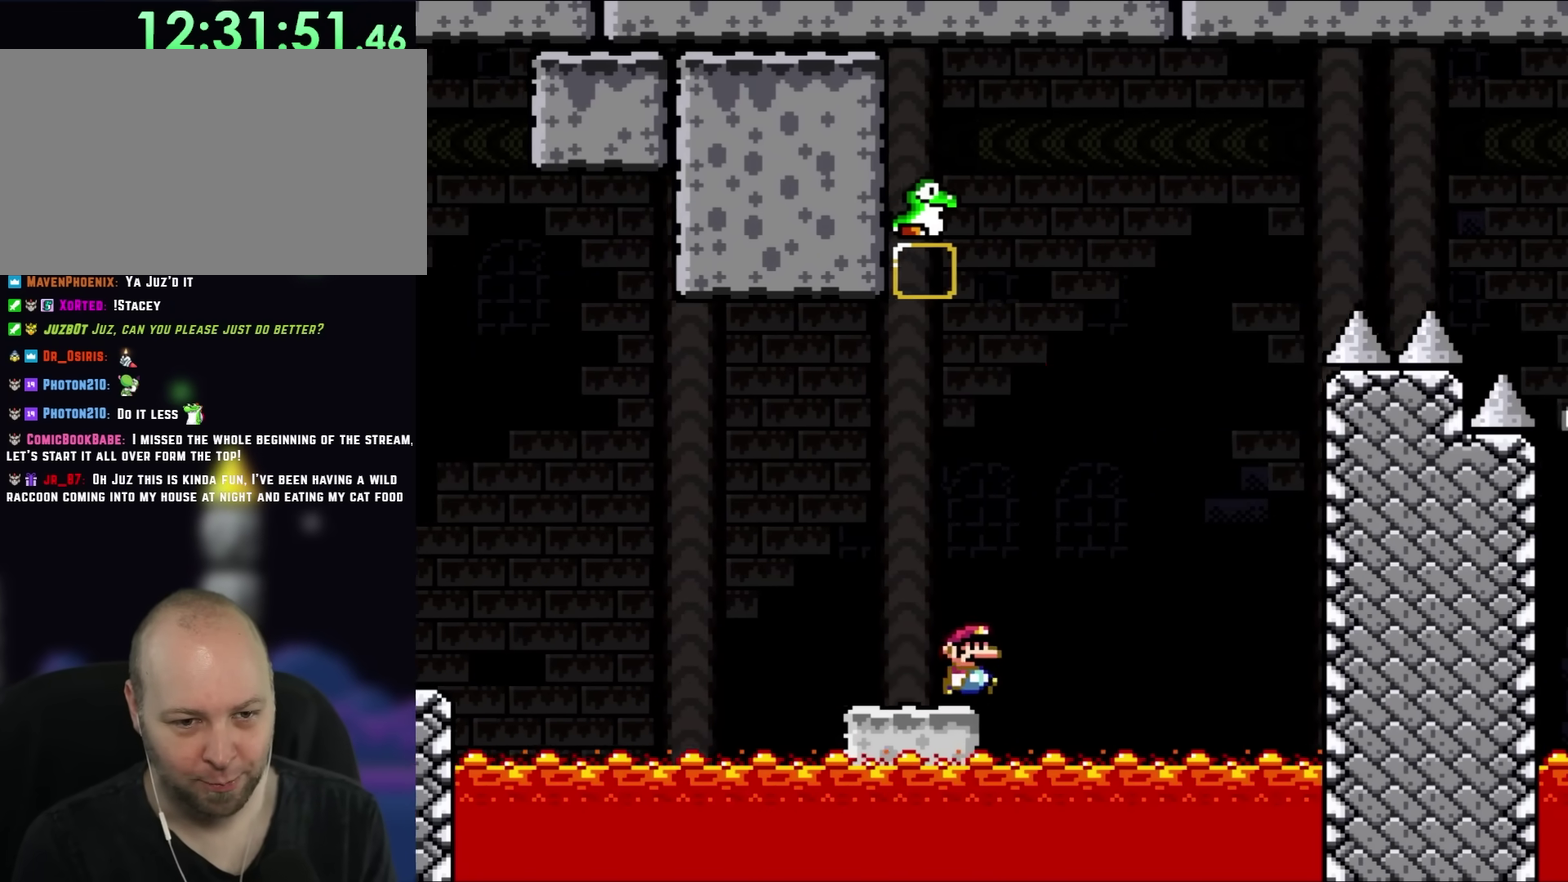
{"buttons": ["Y", "DPAD_RIGHT"], "events": [[300, "DPAD_RIGHT", "up"], [333, "DPAD_LEFT", "down"], [450, "DPAD_LEFT", "up"], [467, "DPAD_RIGHT", "down"]]}
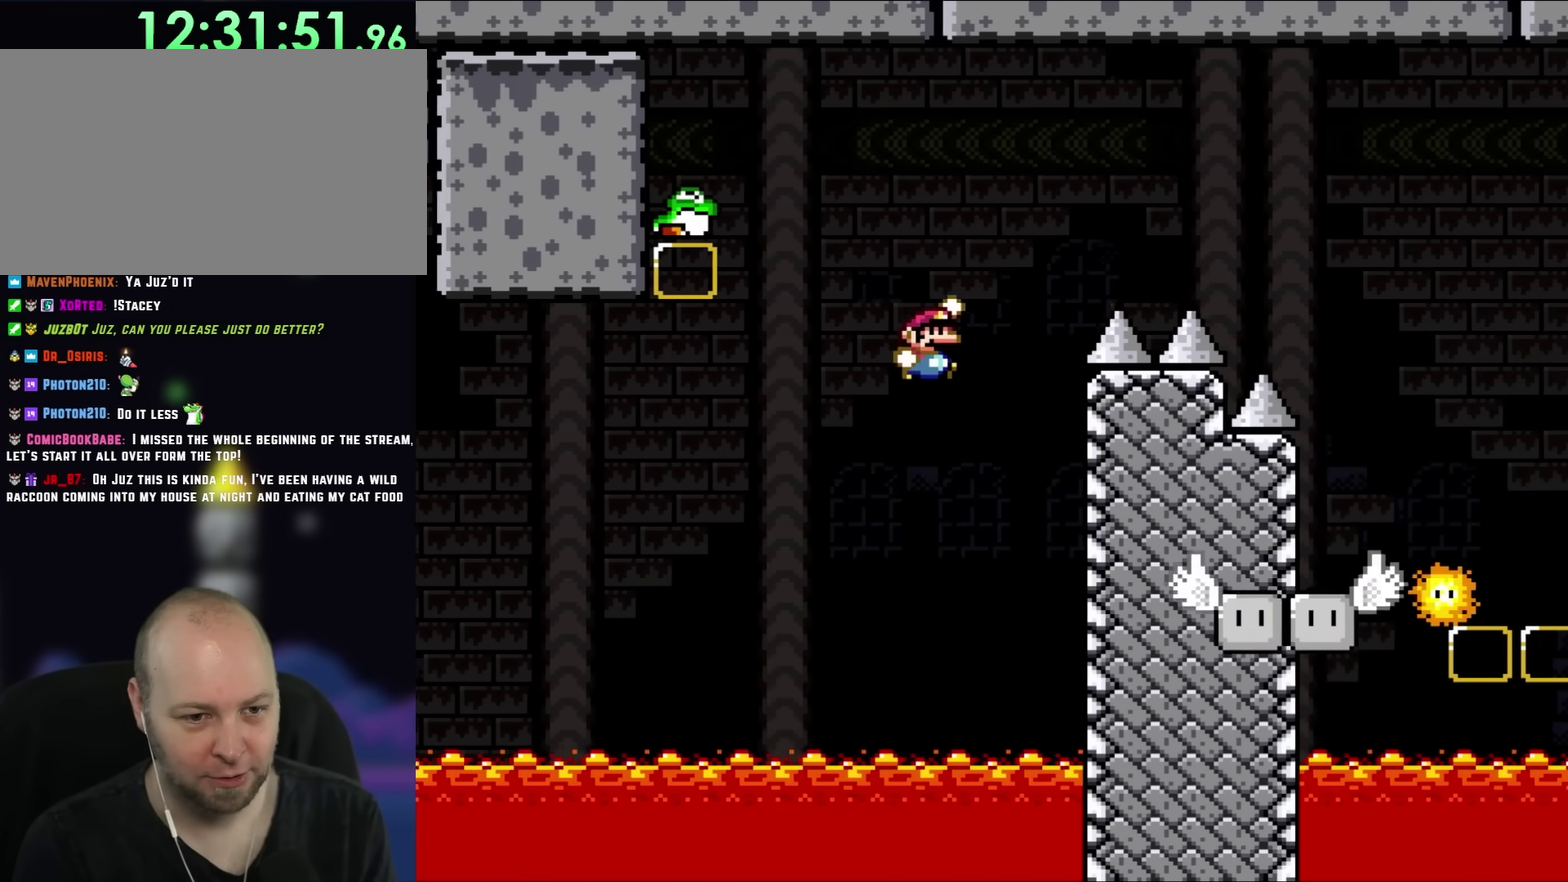
{"buttons": ["Y"], "events": [[367, "DPAD_RIGHT", "up"]]}
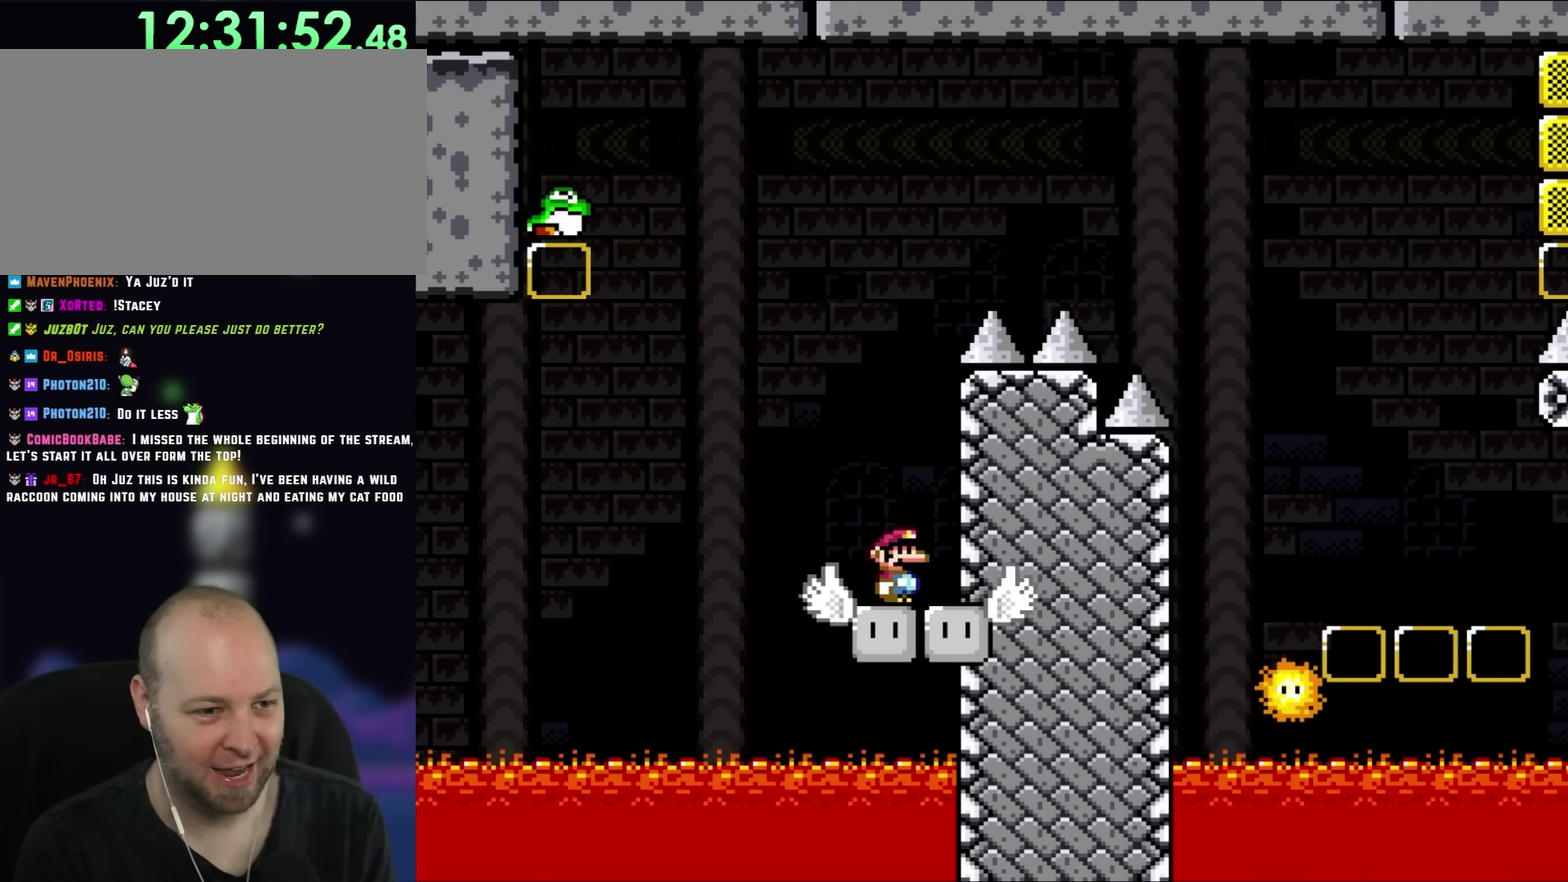
{"buttons": ["Y", "DPAD_LEFT"], "events": [[300, "DPAD_LEFT", "down"]]}
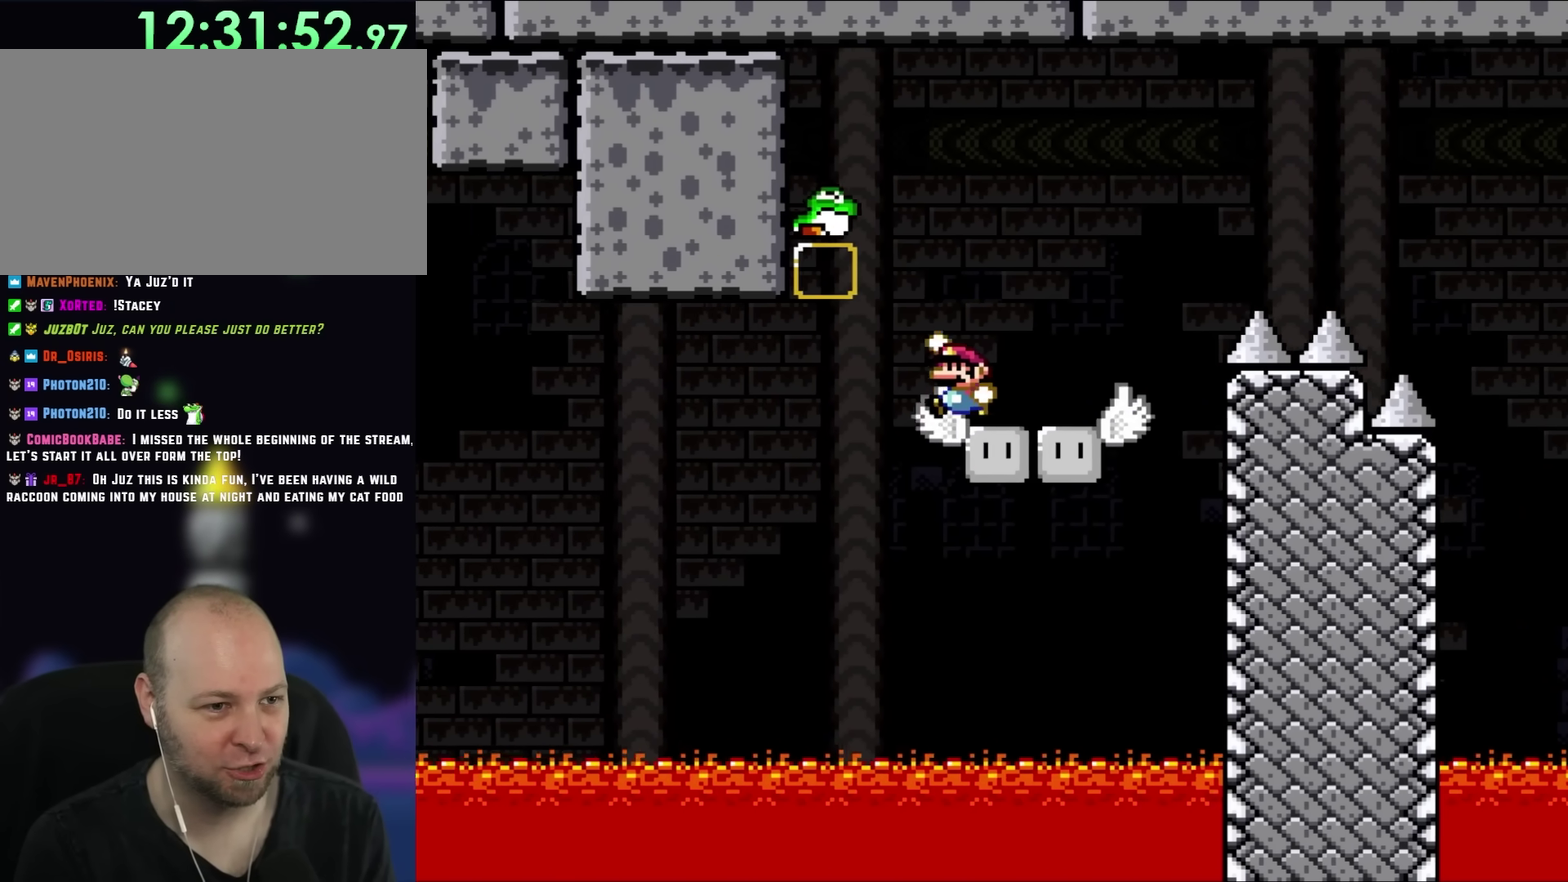
{"buttons": ["Y", "DPAD_RIGHT"], "events": [[267, "DPAD_LEFT", "up"], [267, "DPAD_RIGHT", "down"]]}
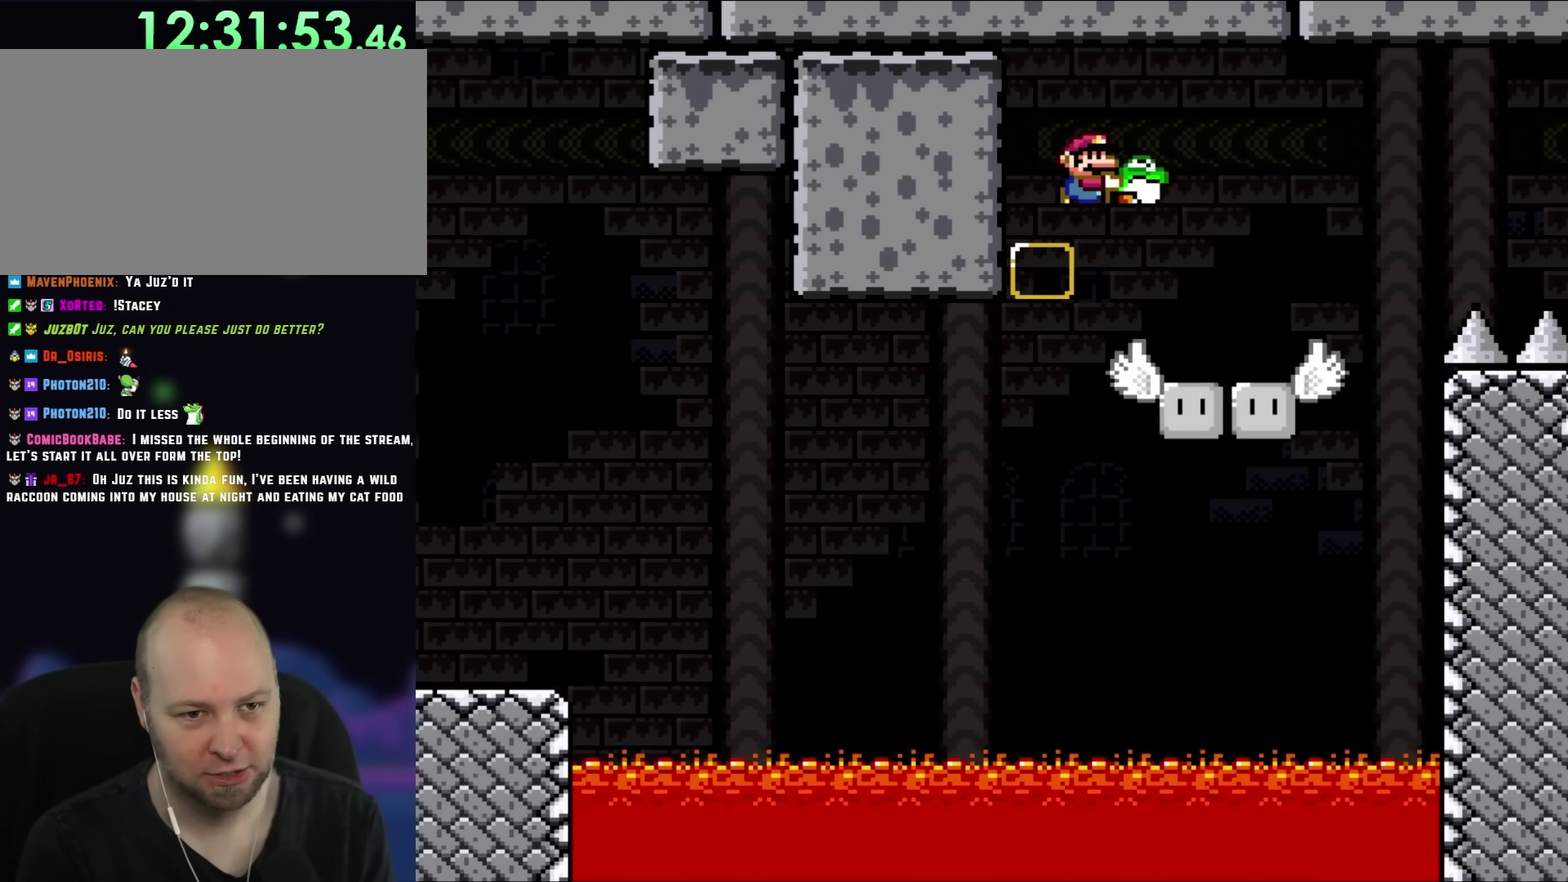
{"buttons": ["Y", "DPAD_RIGHT"], "events": []}
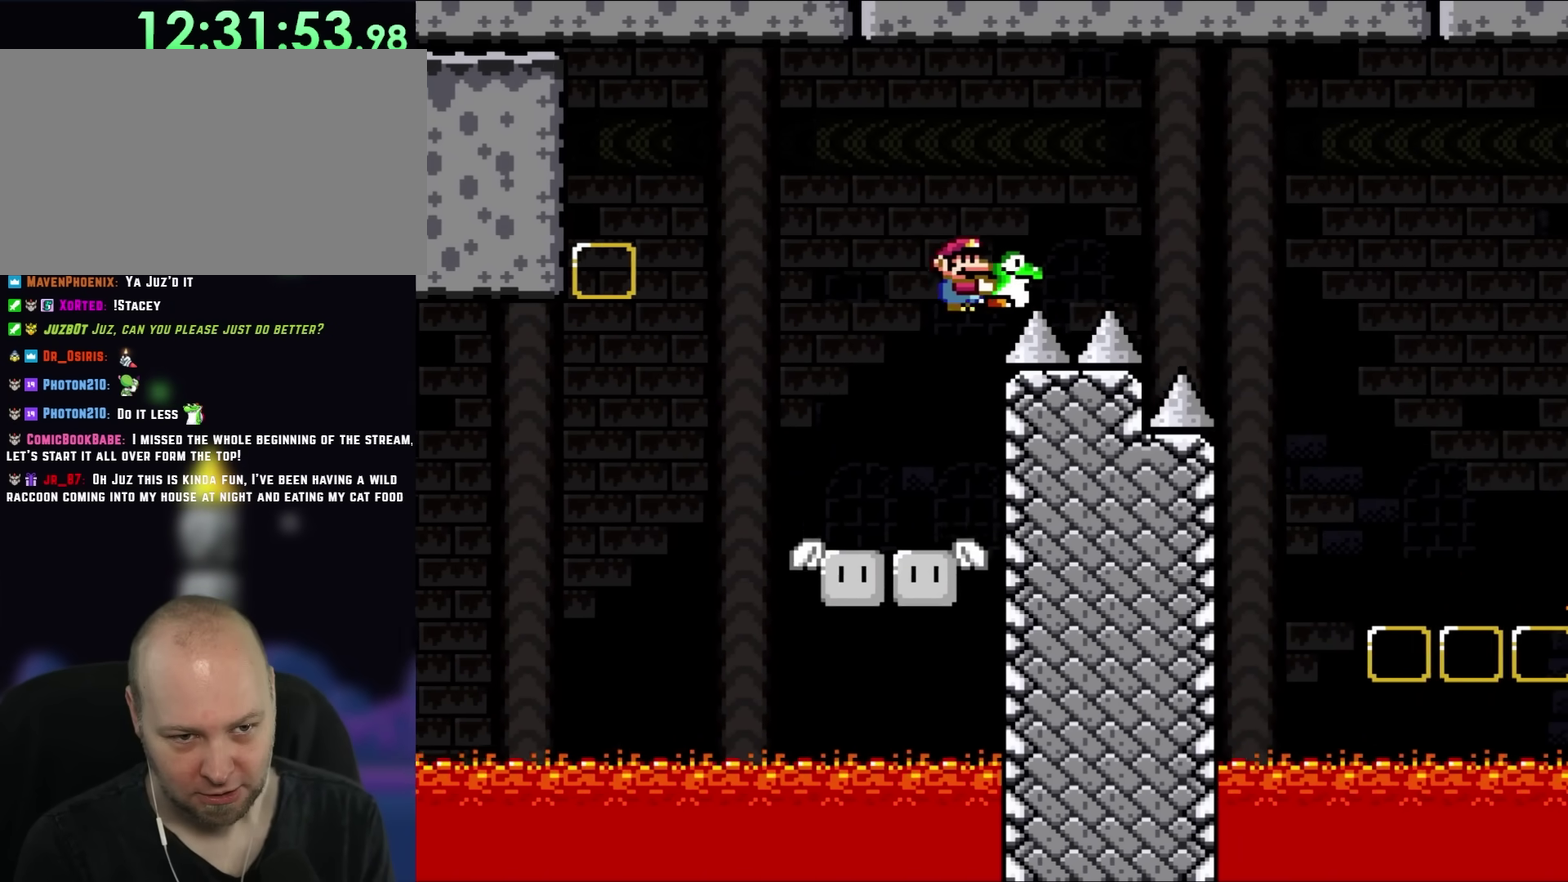
{"buttons": ["Y", "DPAD_RIGHT"], "events": []}
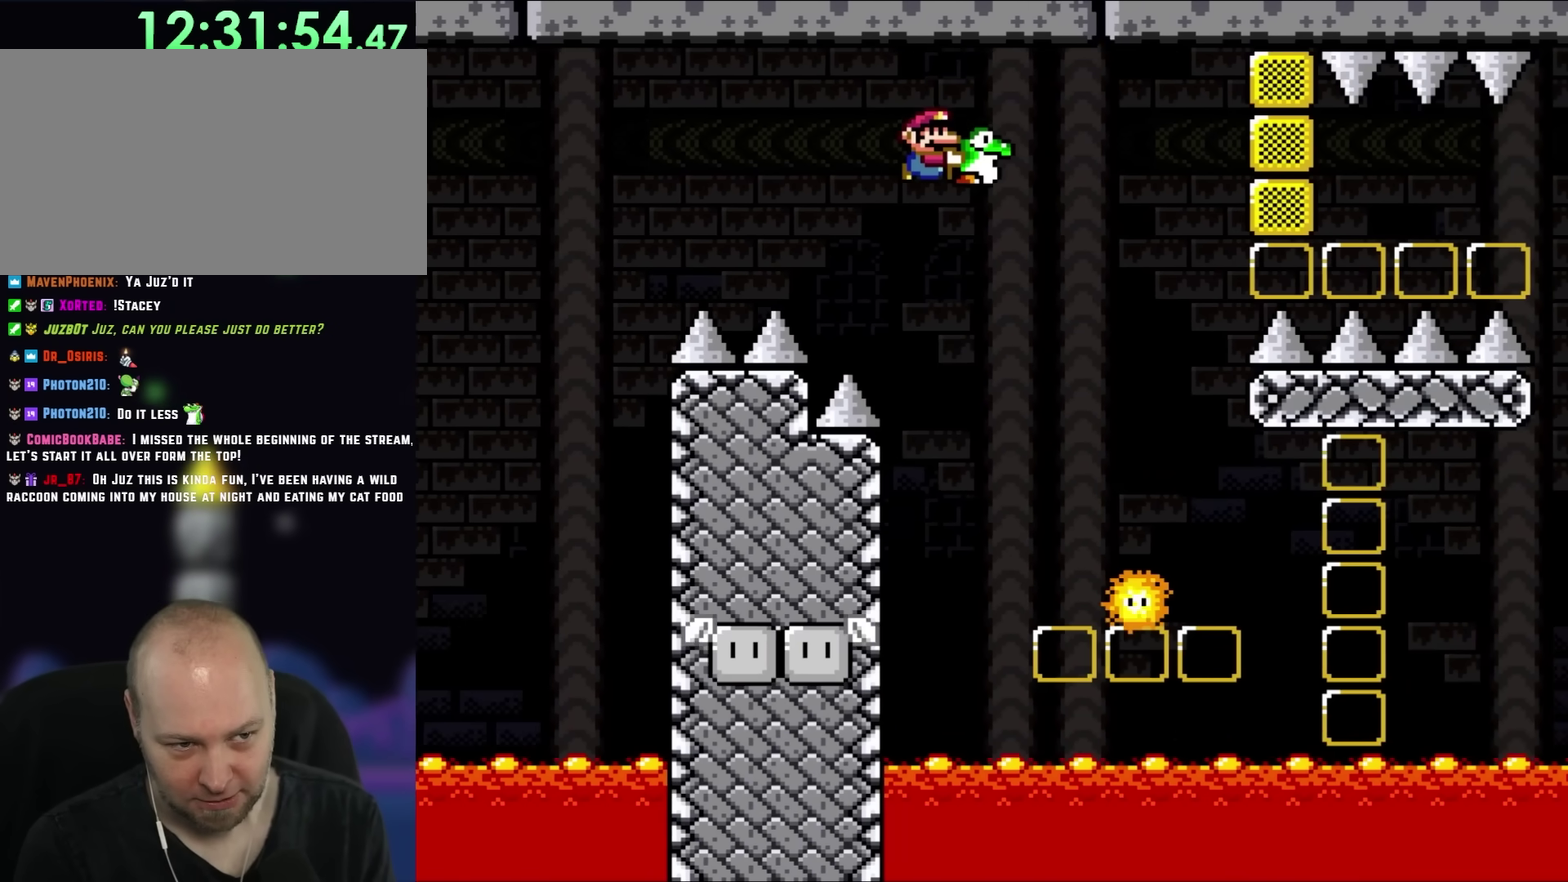
{"buttons": ["Y", "DPAD_RIGHT"], "events": [[67, "DPAD_RIGHT", "up"], [100, "DPAD_LEFT", "down"], [400, "DPAD_LEFT", "up"], [433, "DPAD_RIGHT", "down"]]}
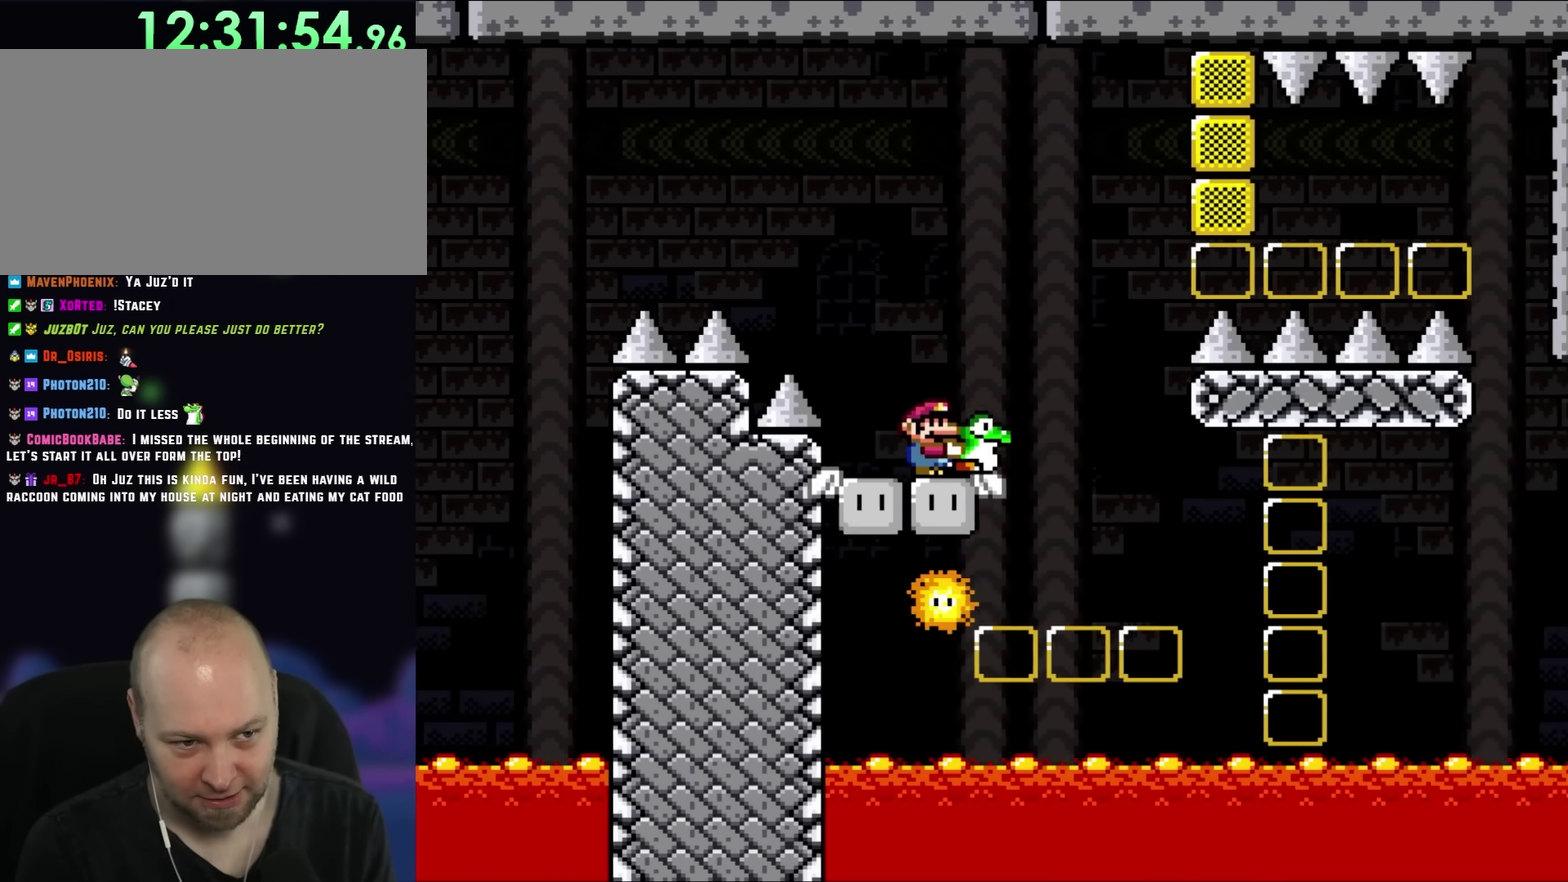
{"buttons": ["Y", "DPAD_RIGHT"], "events": [[183, "DPAD_RIGHT", "up"], [200, "DPAD_LEFT", "down"], [333, "DPAD_LEFT", "up"], [367, "DPAD_RIGHT", "down"]]}
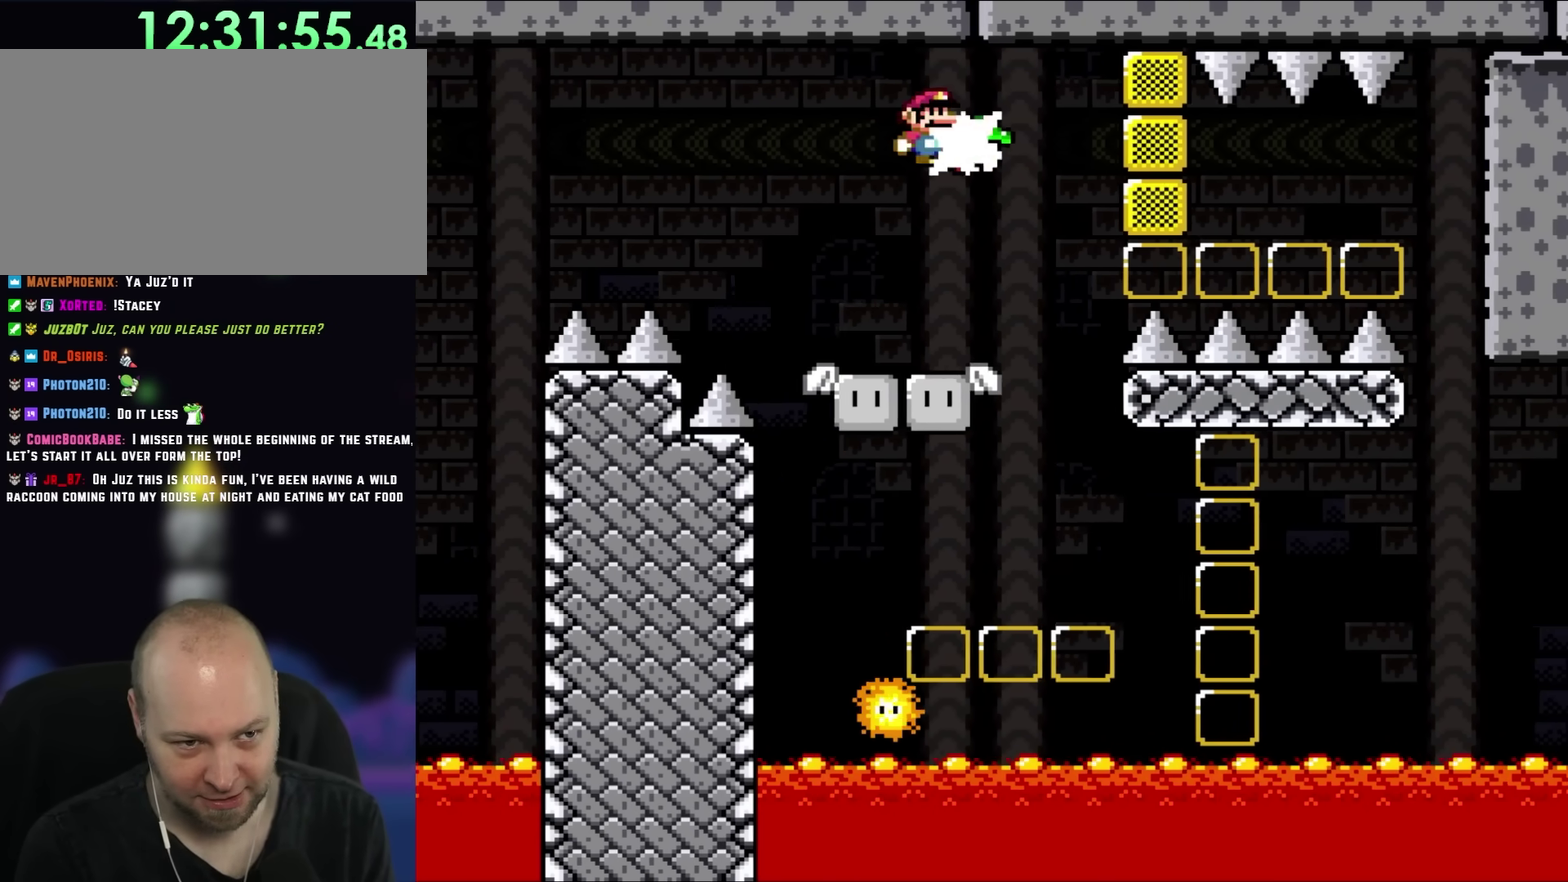
{"buttons": ["X"], "events": [[67, "Y", "up"], [100, "DPAD_RIGHT", "up"], [133, "DPAD_LEFT", "down"], [200, "X", "down"], [483, "DPAD_LEFT", "up"]]}
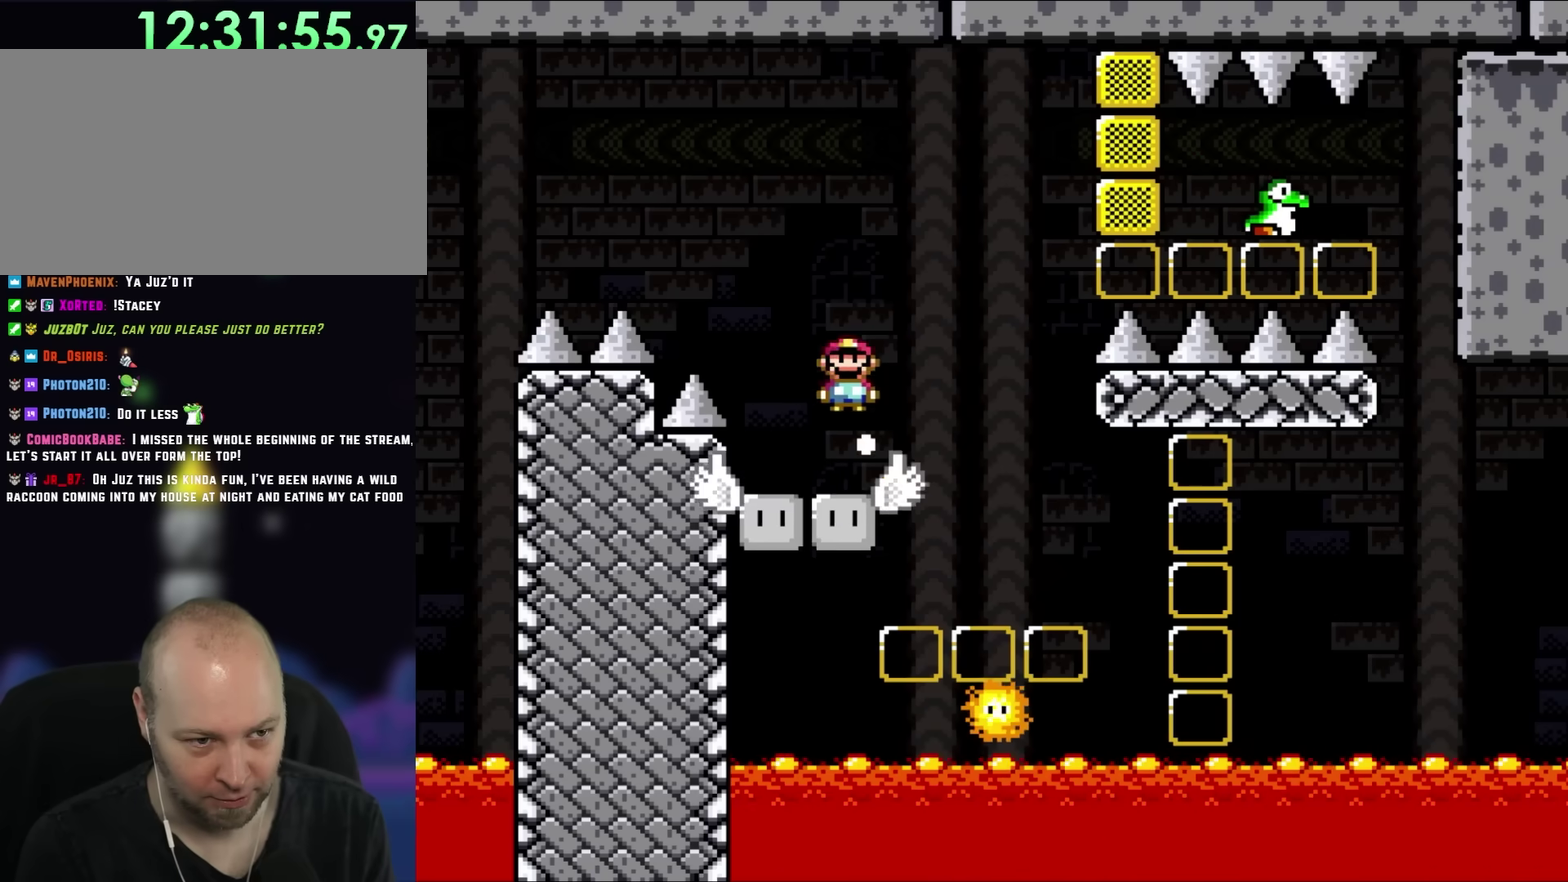
{"buttons": ["X", "DPAD_RIGHT"], "events": [[17, "DPAD_RIGHT", "down"], [33, "A", "down"], [133, "DPAD_RIGHT", "up"], [267, "A", "up"], [267, "DPAD_RIGHT", "down"]]}
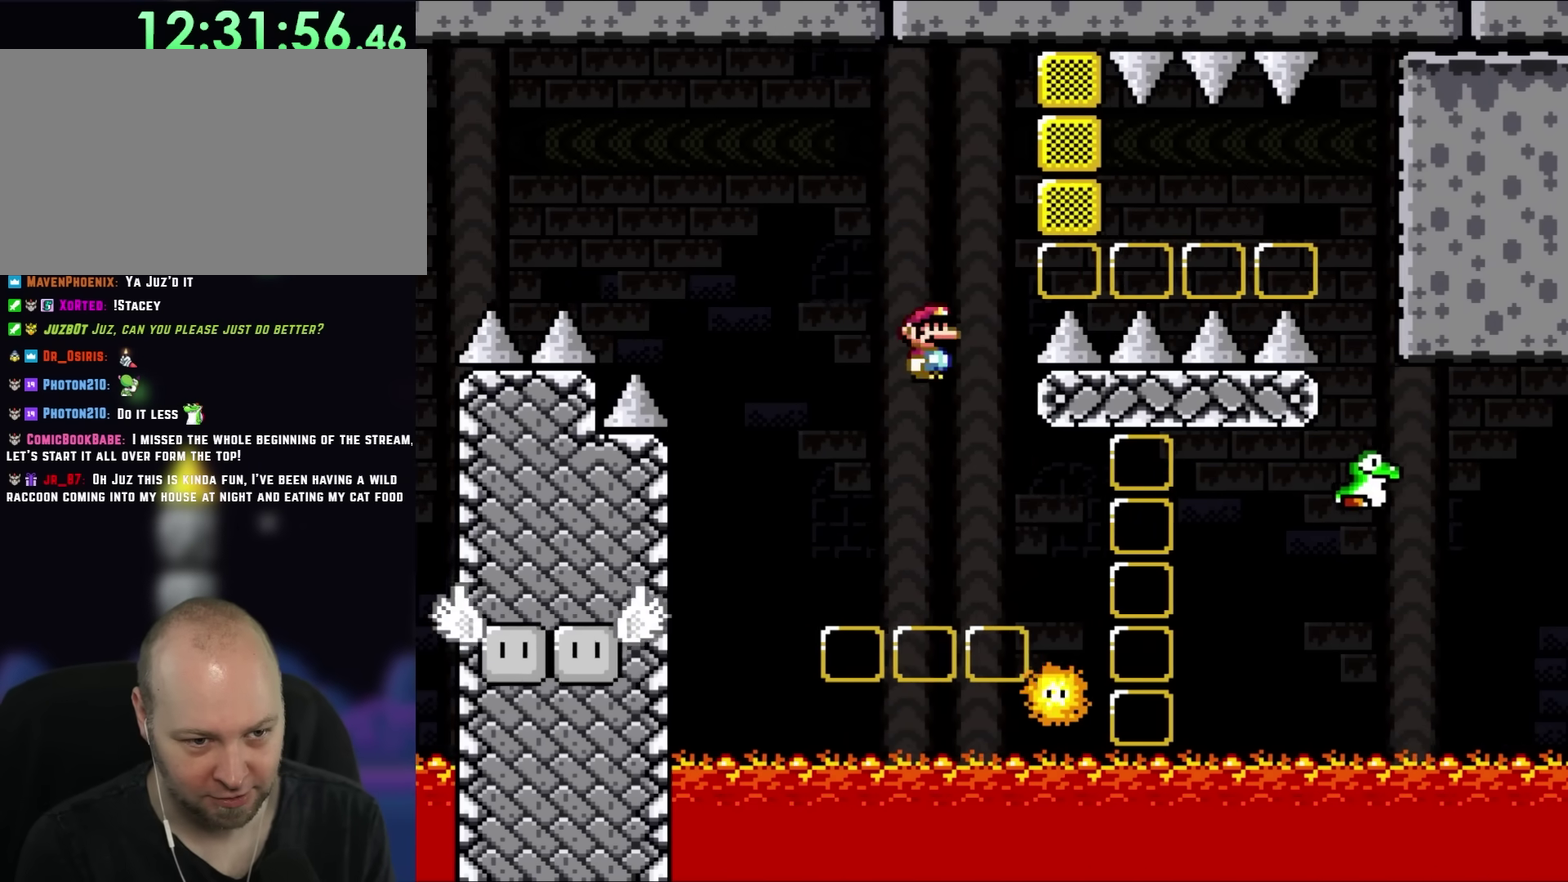
{"buttons": ["X", "DPAD_RIGHT"], "events": [[33, "A", "down"], [483, "A", "up"]]}
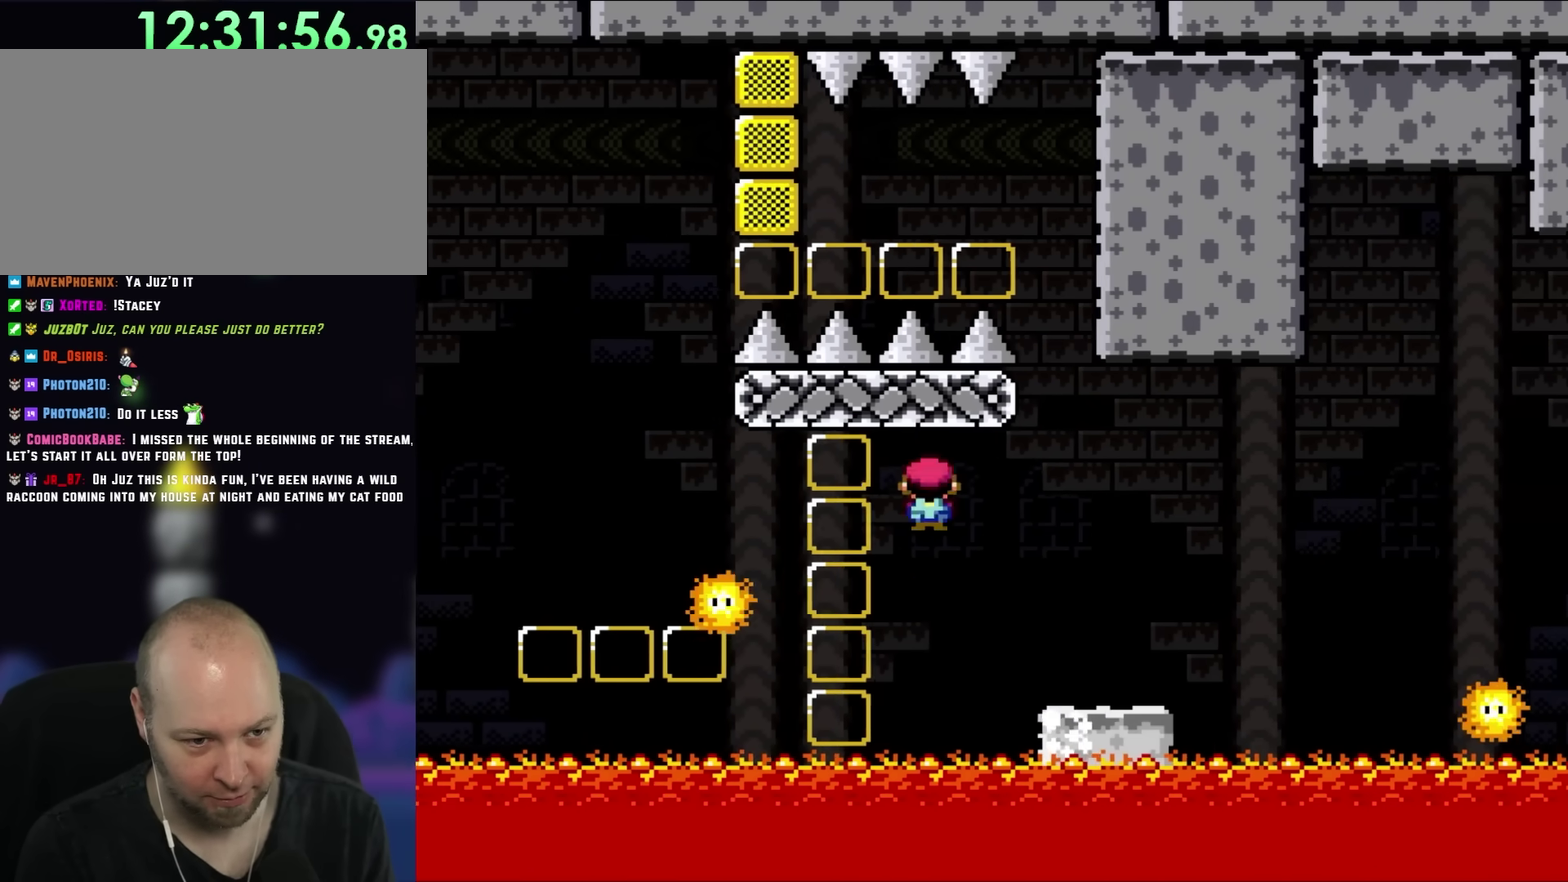
{"buttons": ["X", "DPAD_RIGHT"], "events": [[400, "A", "down"], [500, "A", "up"]]}
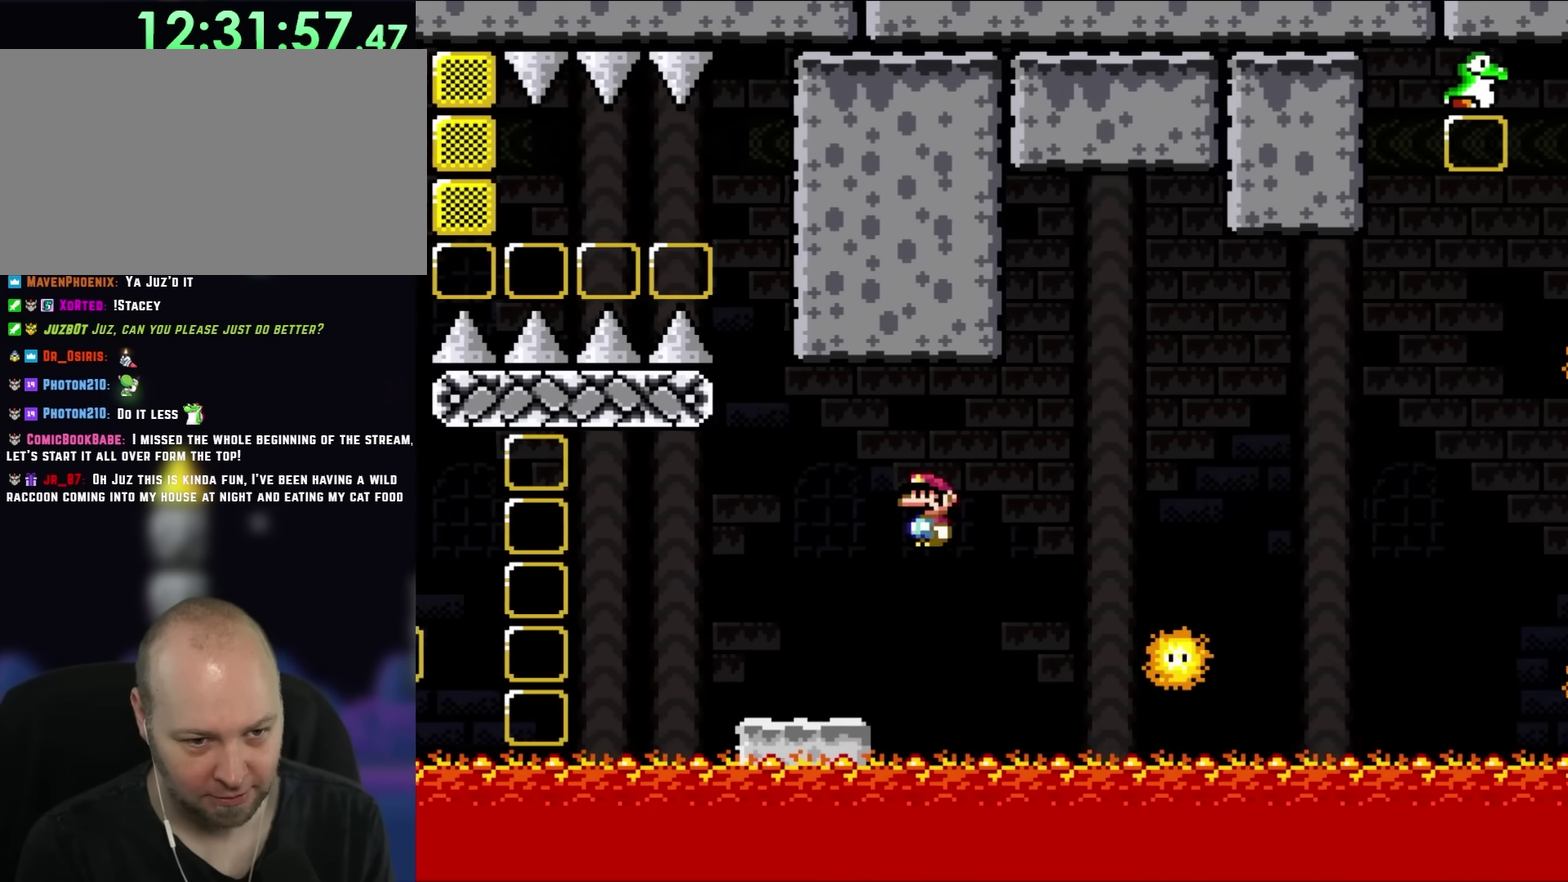
{"buttons": ["A", "X", "DPAD_RIGHT"], "events": [[100, "A", "down"], [217, "A", "up"], [400, "A", "down"]]}
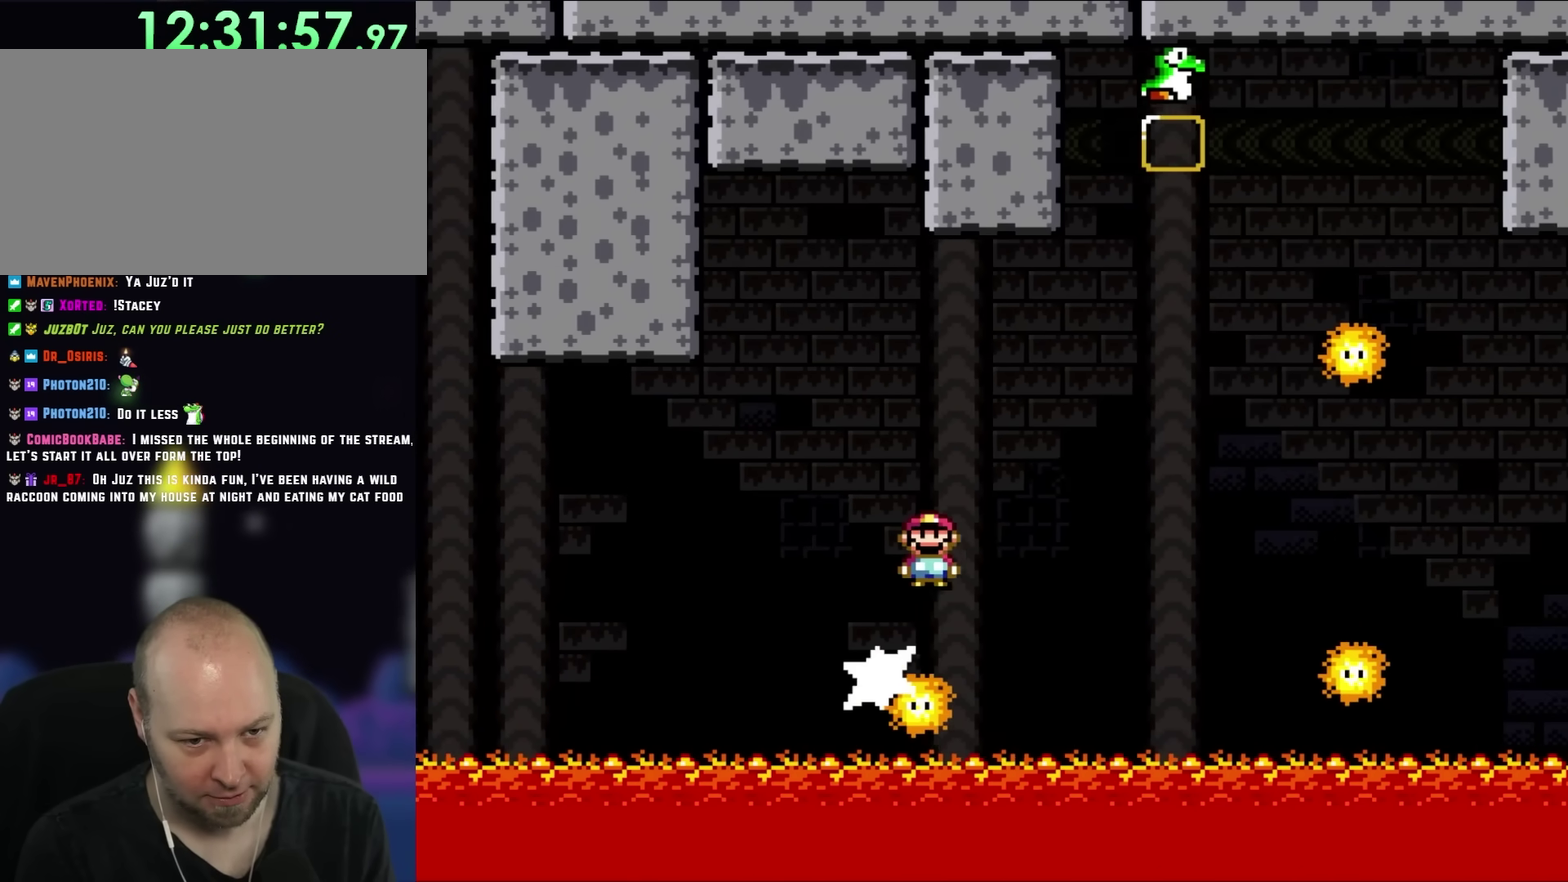
{"buttons": ["X", "DPAD_RIGHT"], "events": [[100, "A", "up"], [217, "A", "down"], [400, "A", "up"]]}
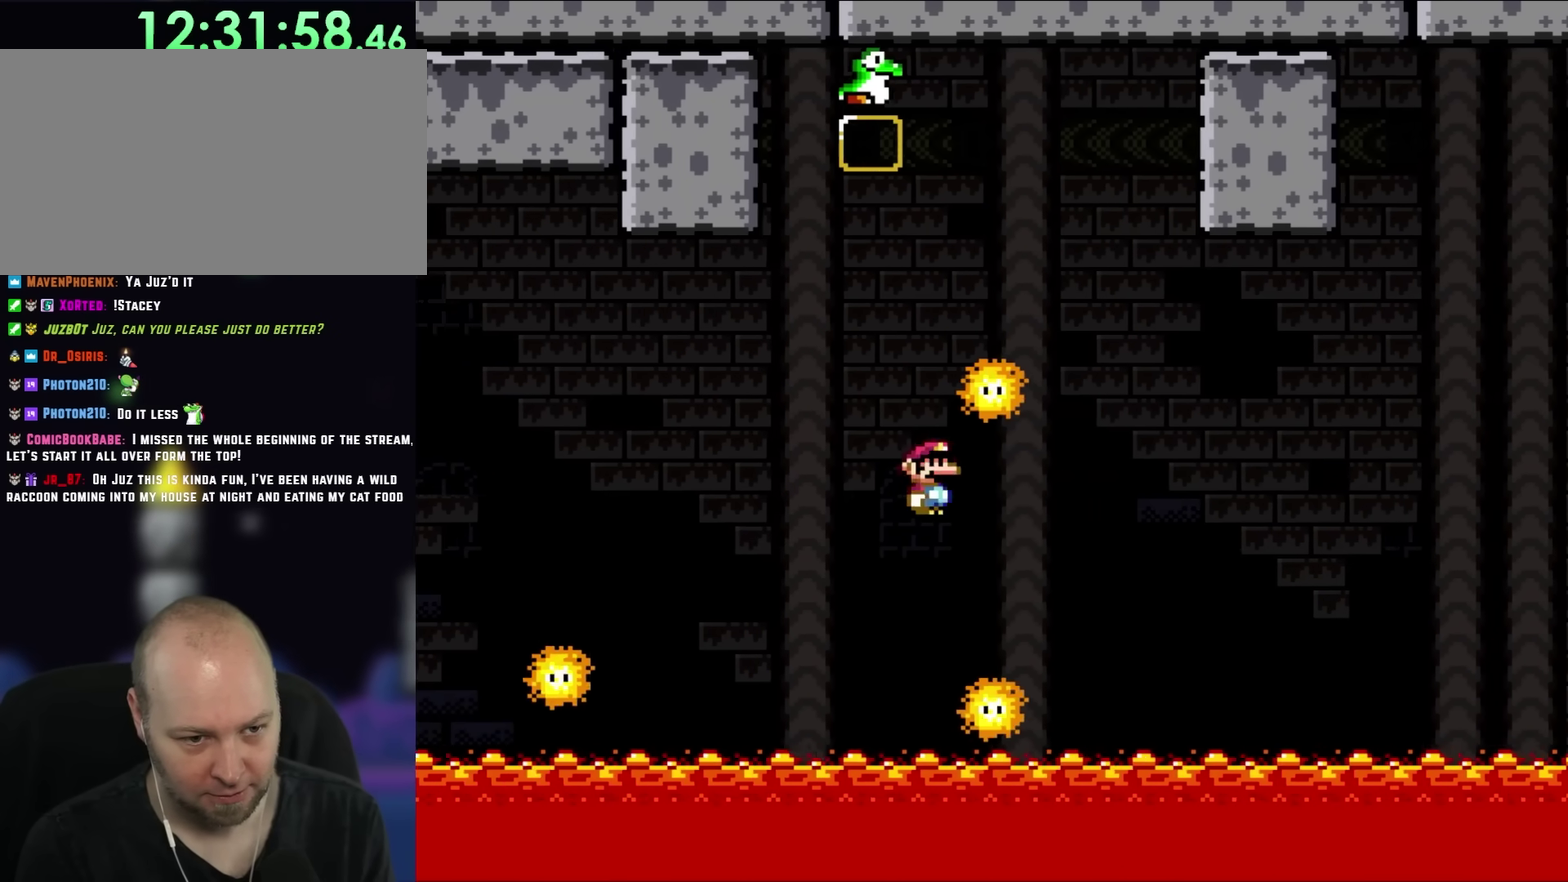
{"buttons": ["A", "X", "DPAD_RIGHT"], "events": [[217, "DPAD_RIGHT", "up"], [250, "DPAD_LEFT", "down"], [333, "A", "down"], [367, "DPAD_LEFT", "up"], [400, "DPAD_RIGHT", "down"]]}
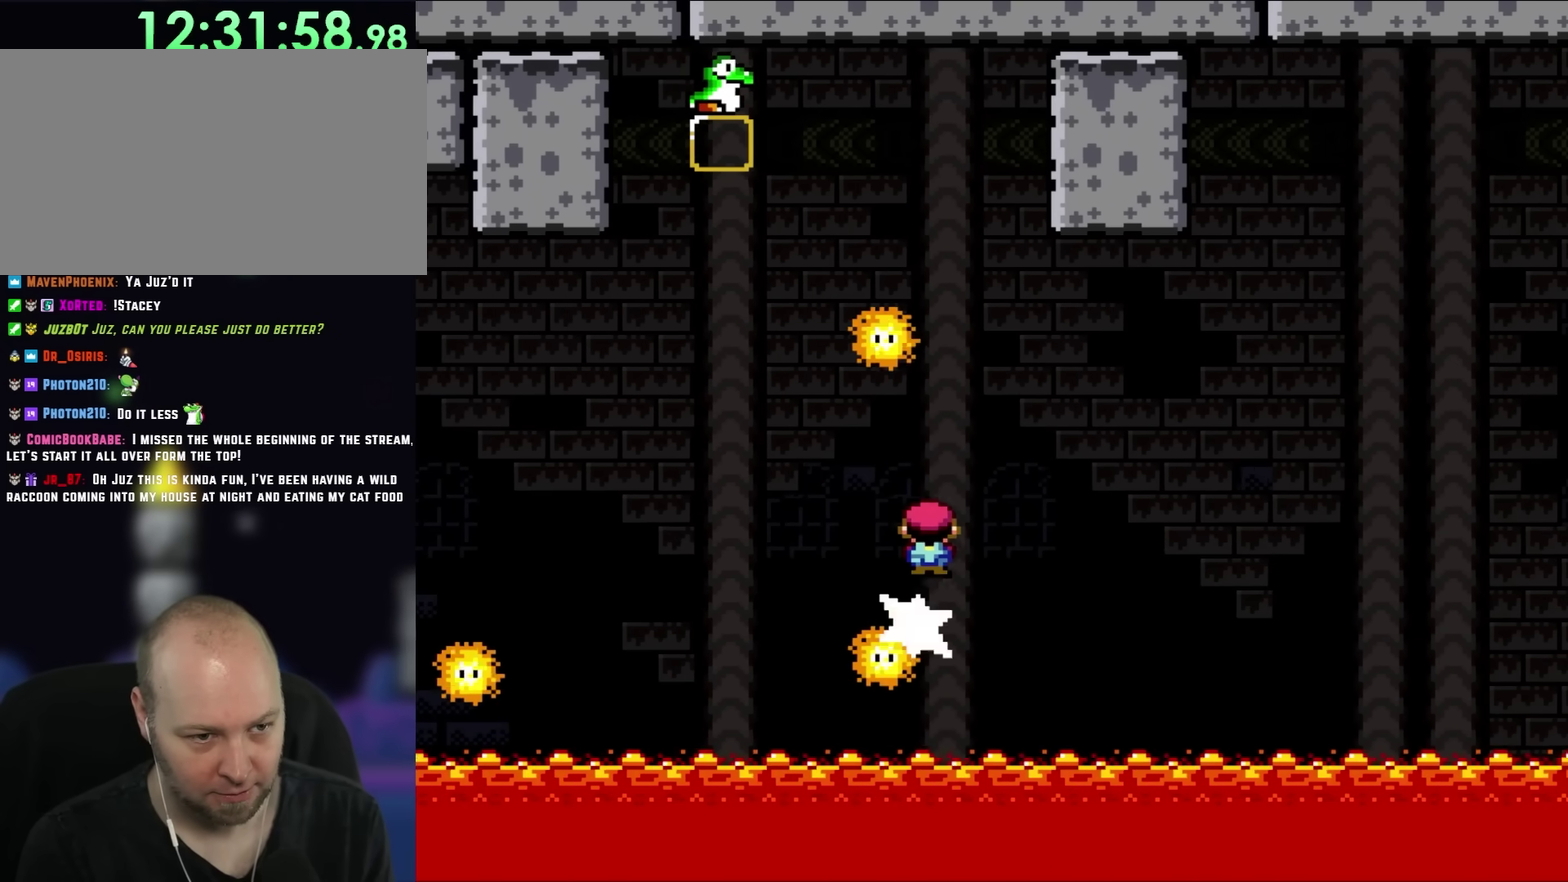
{"buttons": ["A", "X", "DPAD_LEFT"], "events": [[100, "DPAD_RIGHT", "up"], [133, "DPAD_LEFT", "down"], [267, "DPAD_LEFT", "up"], [367, "A", "up"], [367, "DPAD_LEFT", "down"], [500, "A", "down"]]}
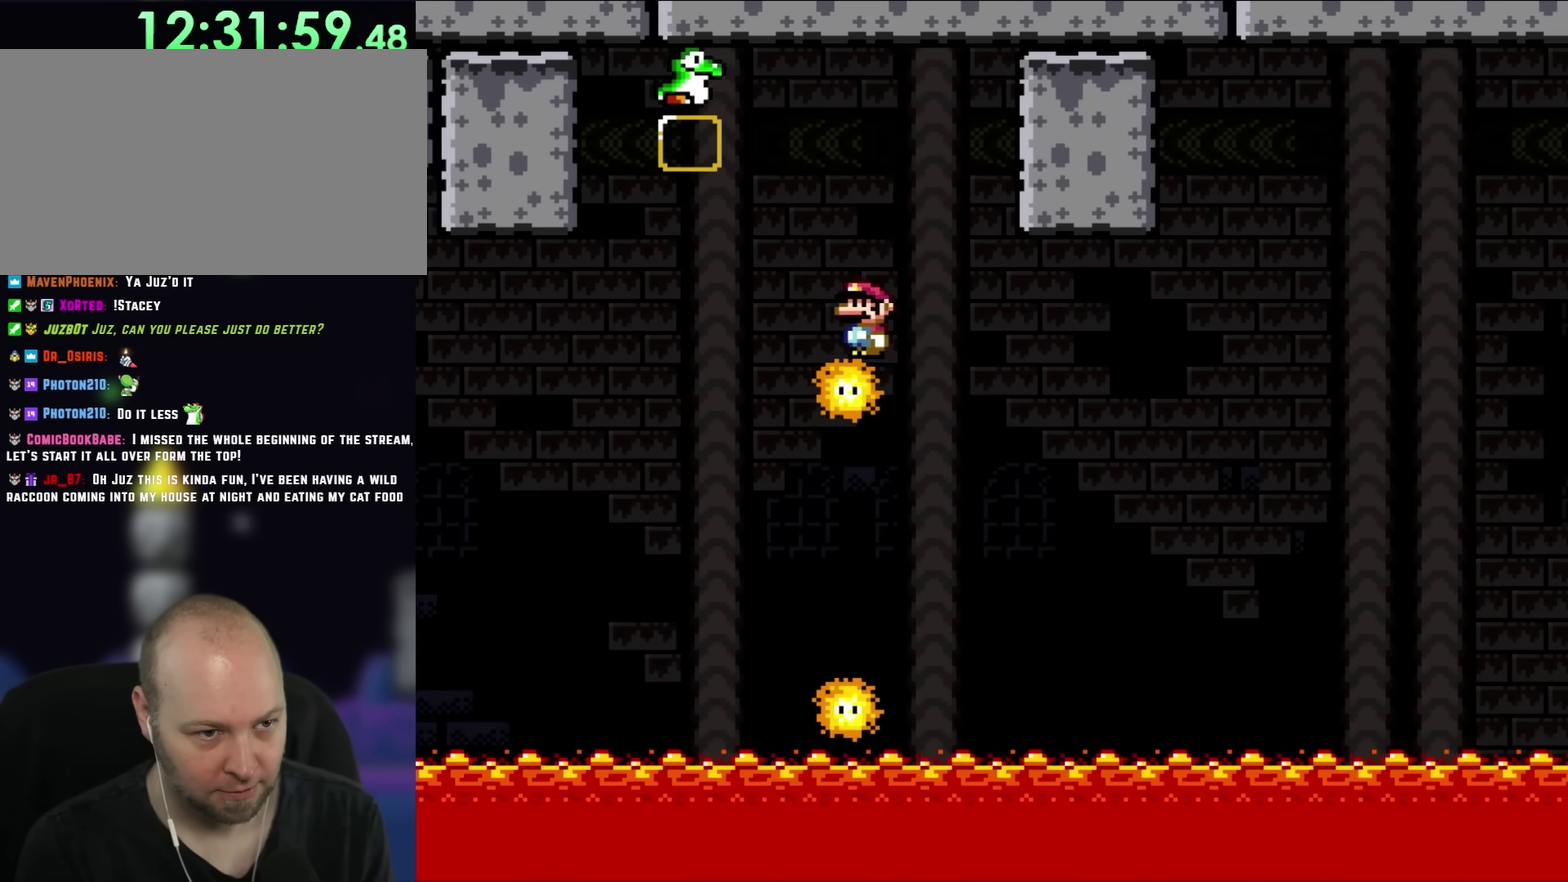
{"buttons": ["A", "X", "DPAD_RIGHT"], "events": [[267, "DPAD_LEFT", "up"], [400, "DPAD_RIGHT", "down"]]}
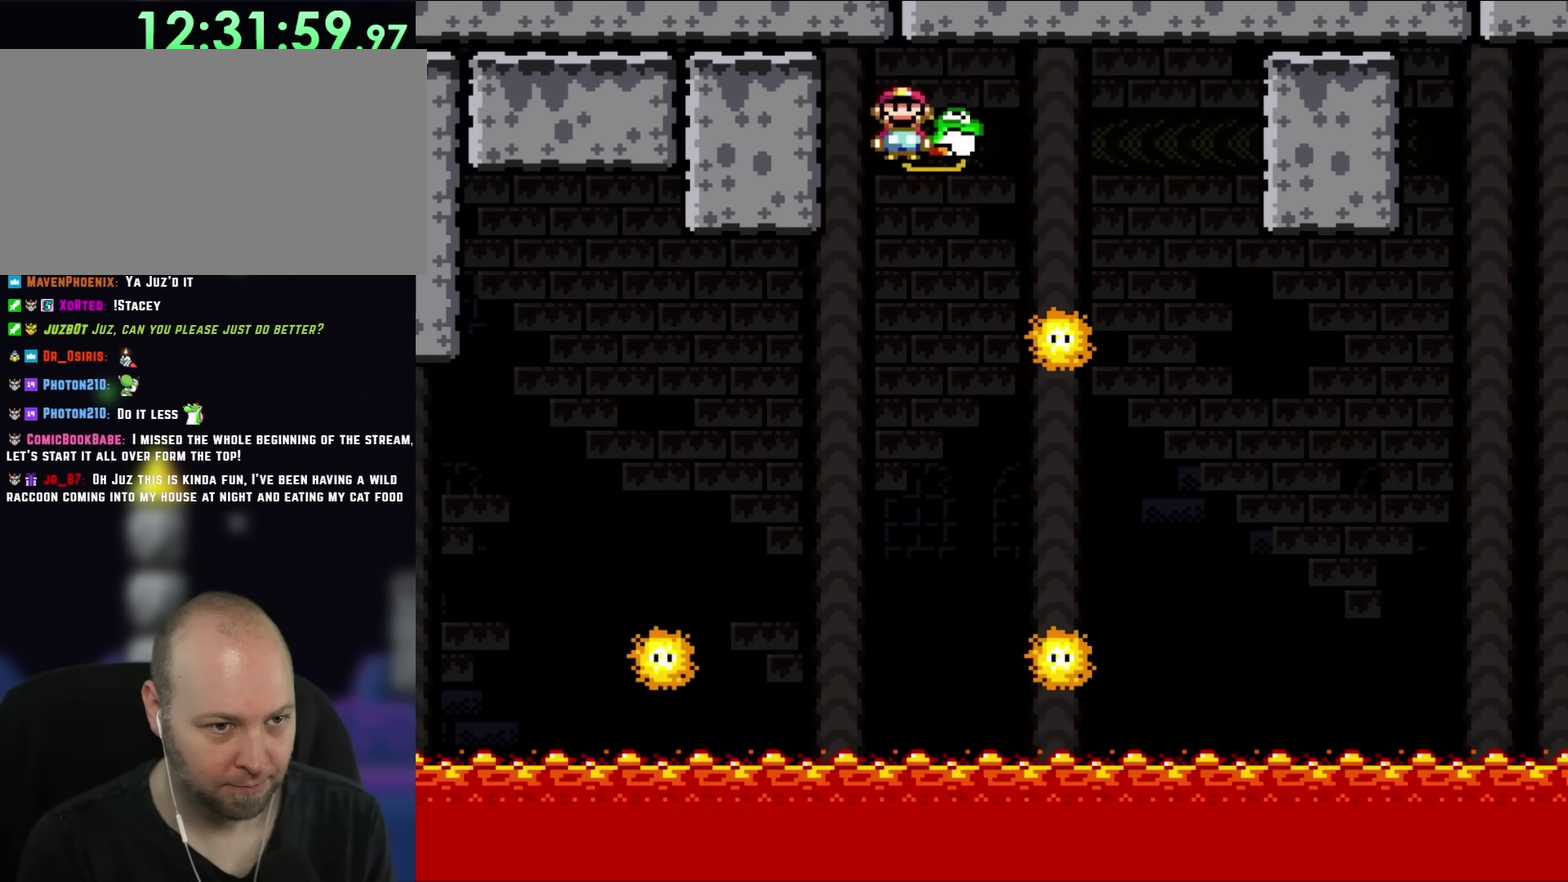
{"buttons": ["A", "X", "DPAD_RIGHT"], "events": [[50, "DPAD_RIGHT", "up"], [183, "DPAD_RIGHT", "down"], [233, "A", "up"], [400, "A", "down"]]}
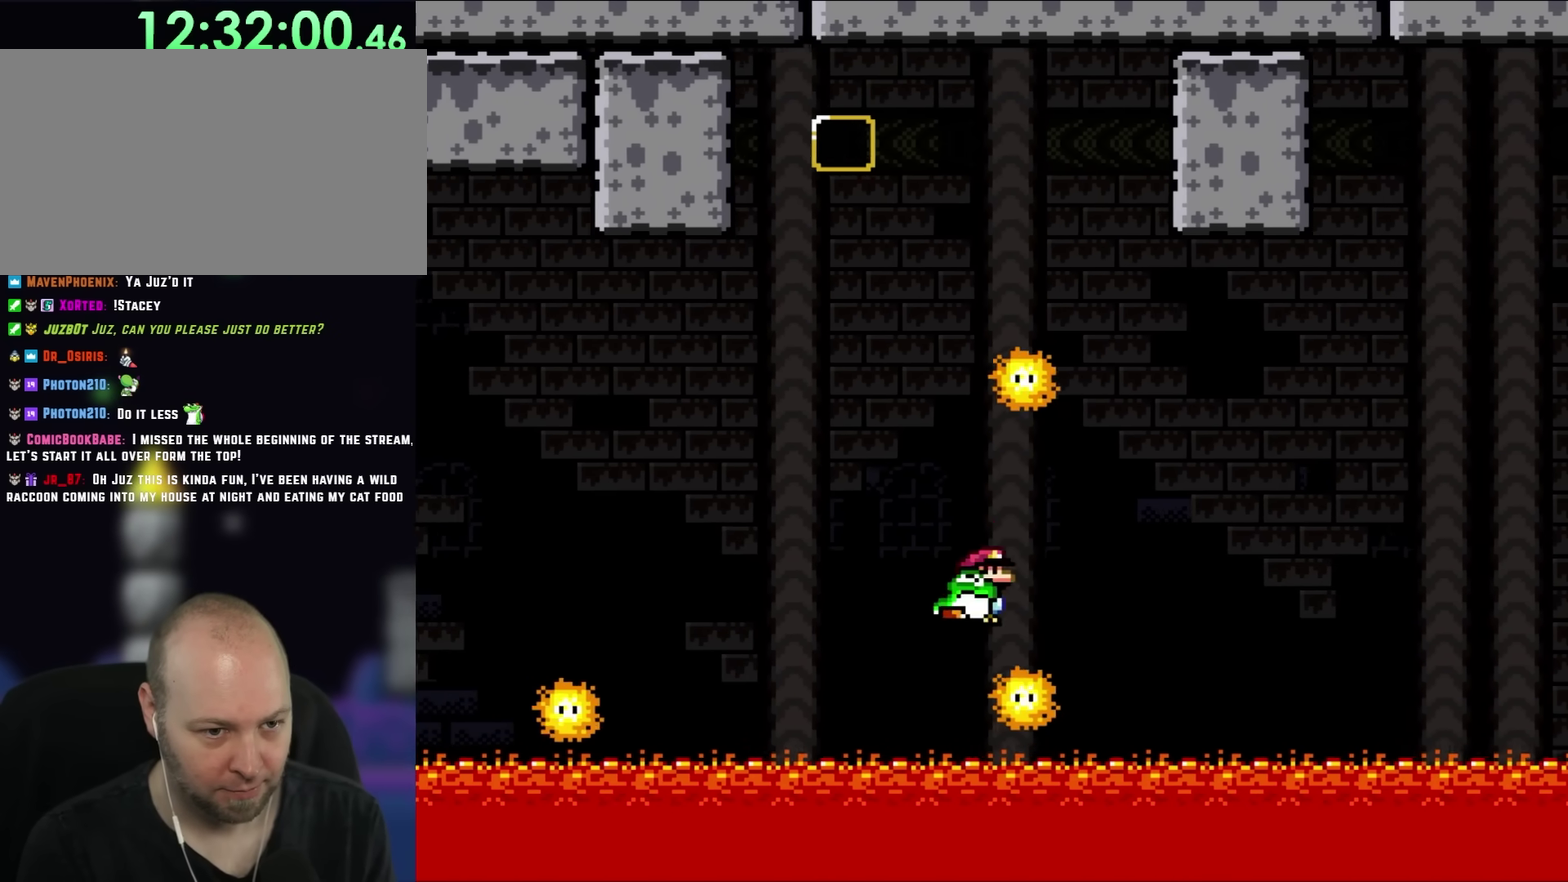
{"buttons": ["A", "X", "DPAD_RIGHT"], "events": [[367, "X", "up"], [467, "X", "down"]]}
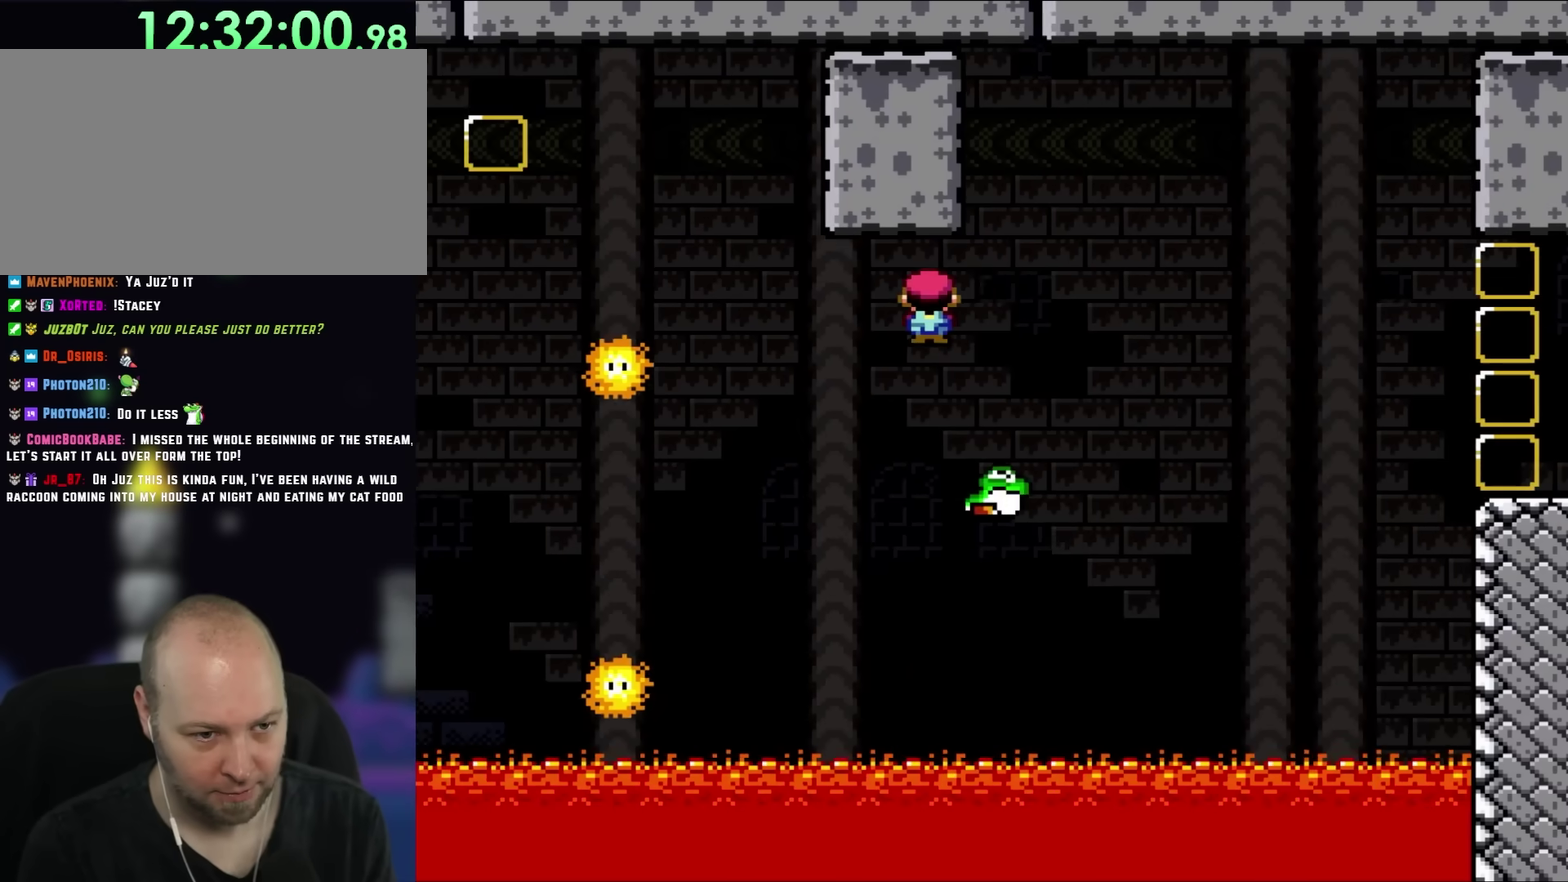
{"buttons": ["X", "DPAD_RIGHT"], "events": [[367, "A", "up"]]}
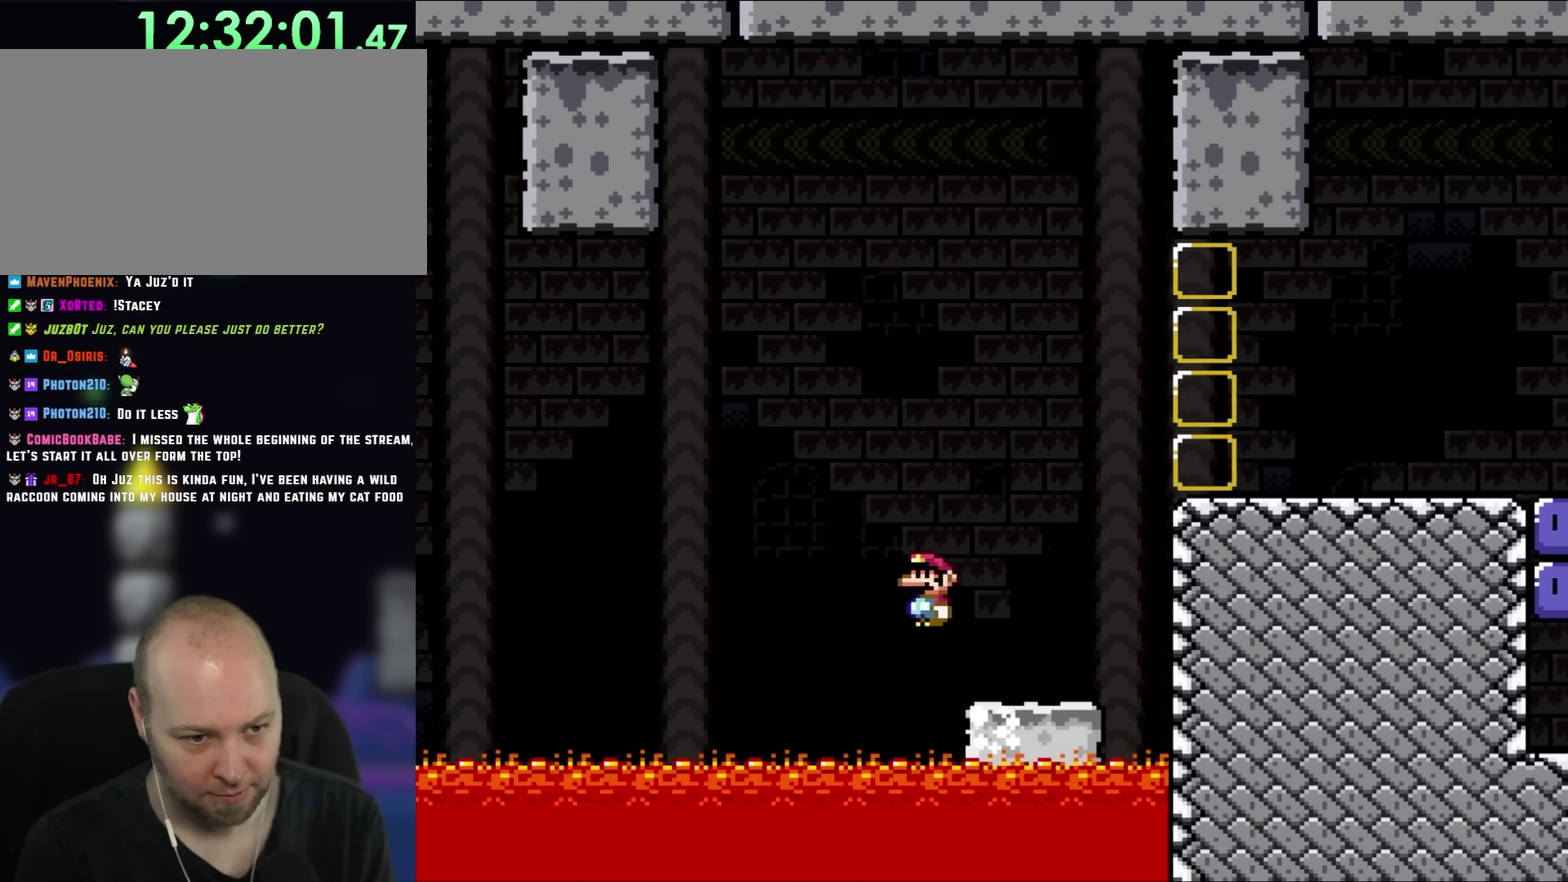
{"buttons": ["Y", "DPAD_RIGHT"], "events": [[33, "X", "up"], [67, "Y", "down"]]}
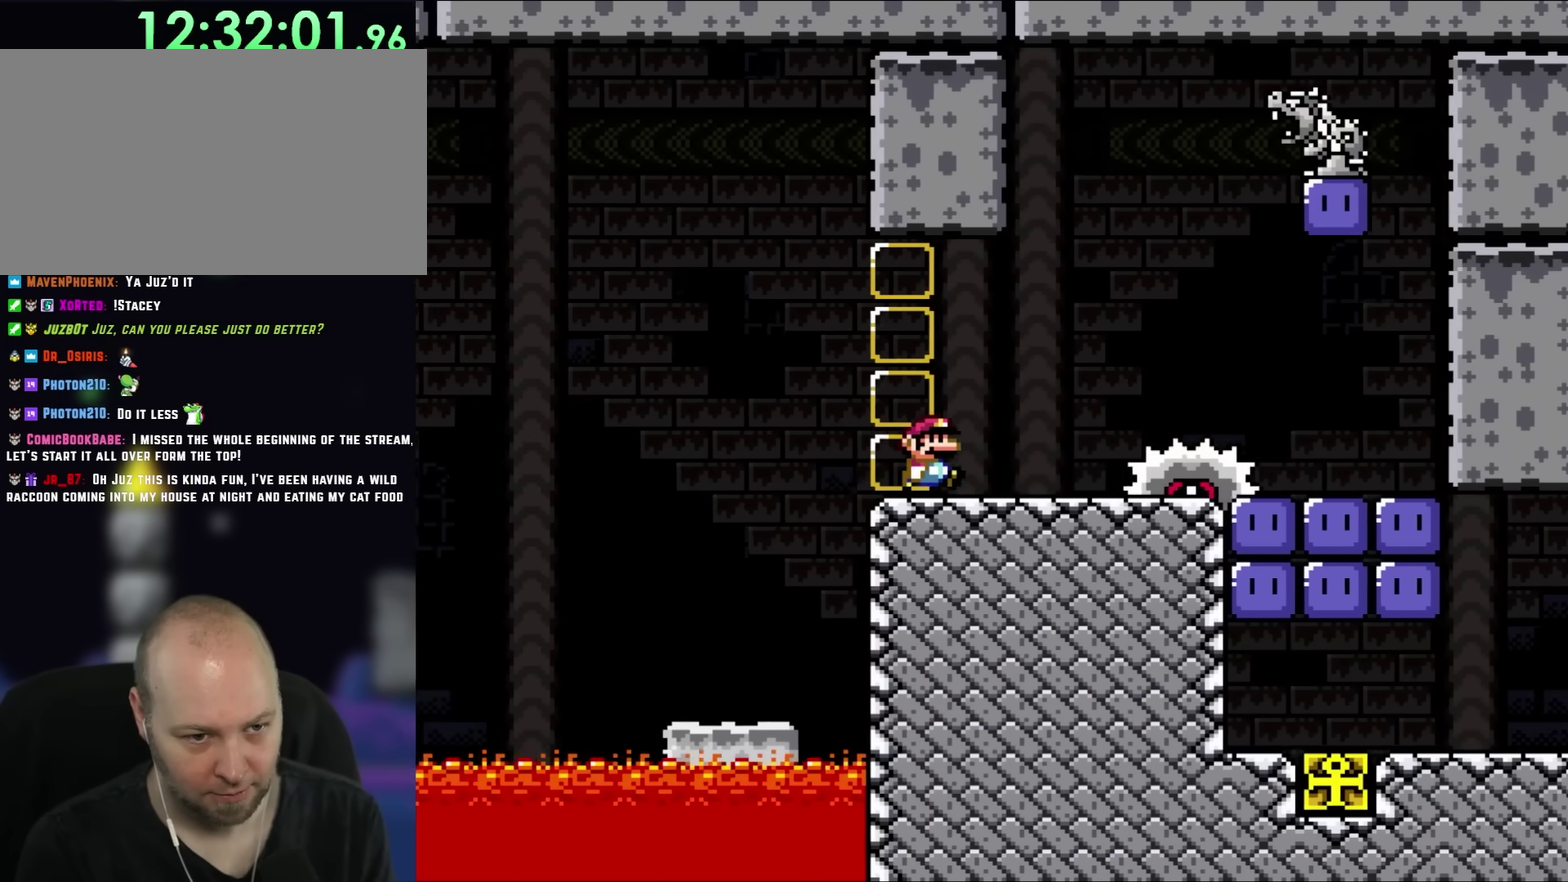
{"buttons": ["X", "DPAD_RIGHT"], "events": [[17, "X", "down"], [17, "Y", "up"], [100, "A", "down"], [200, "A", "up"]]}
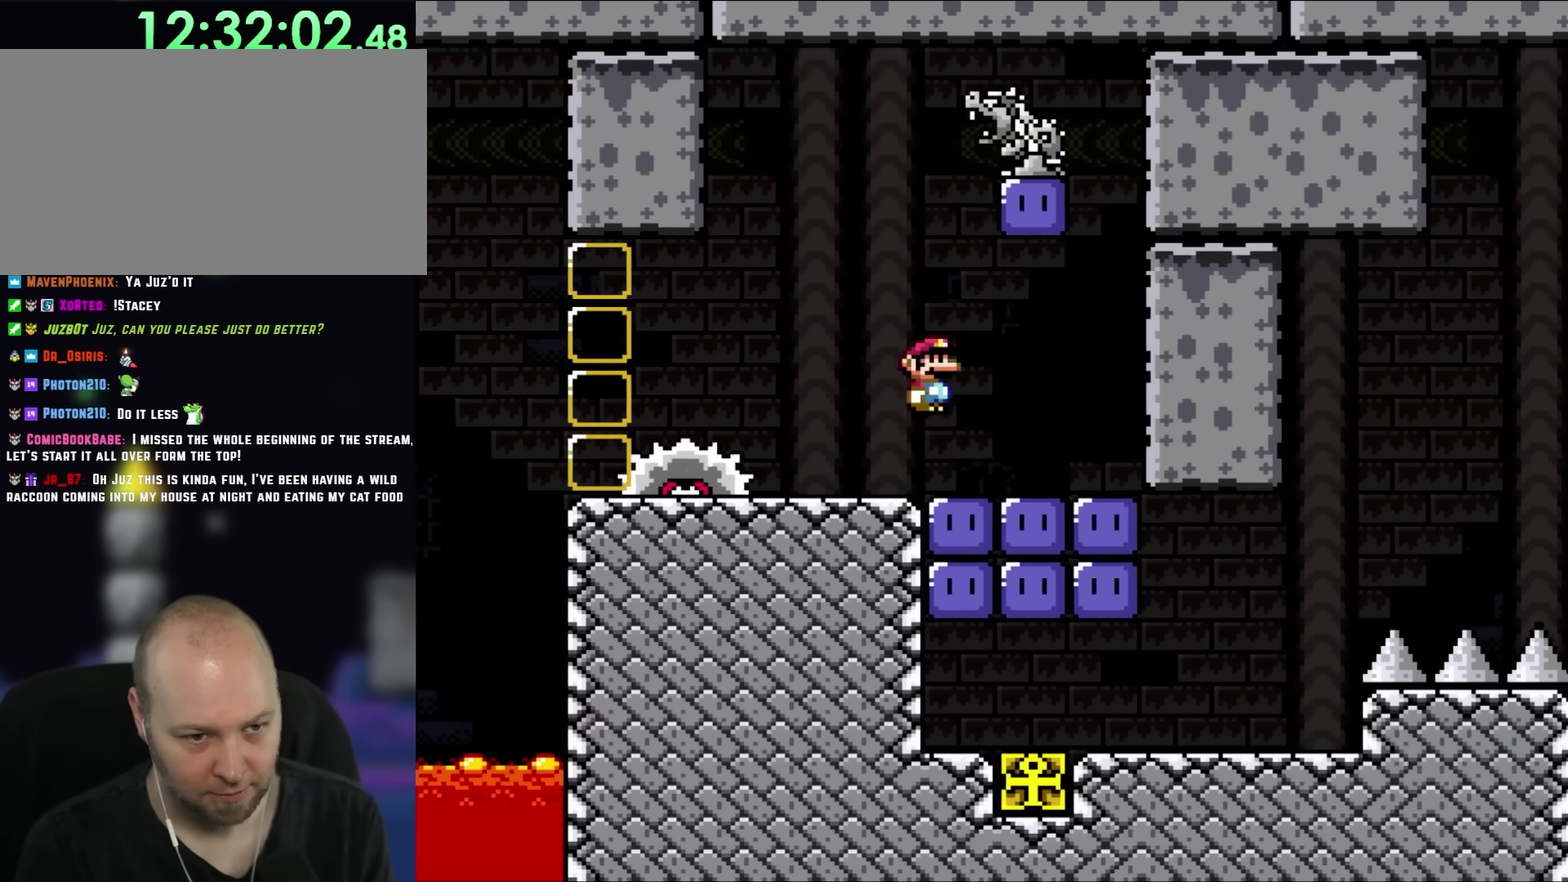
{"buttons": [], "events": [[133, "X", "up"], [250, "Y", "down"], [317, "Y", "up"], [500, "DPAD_RIGHT", "up"]]}
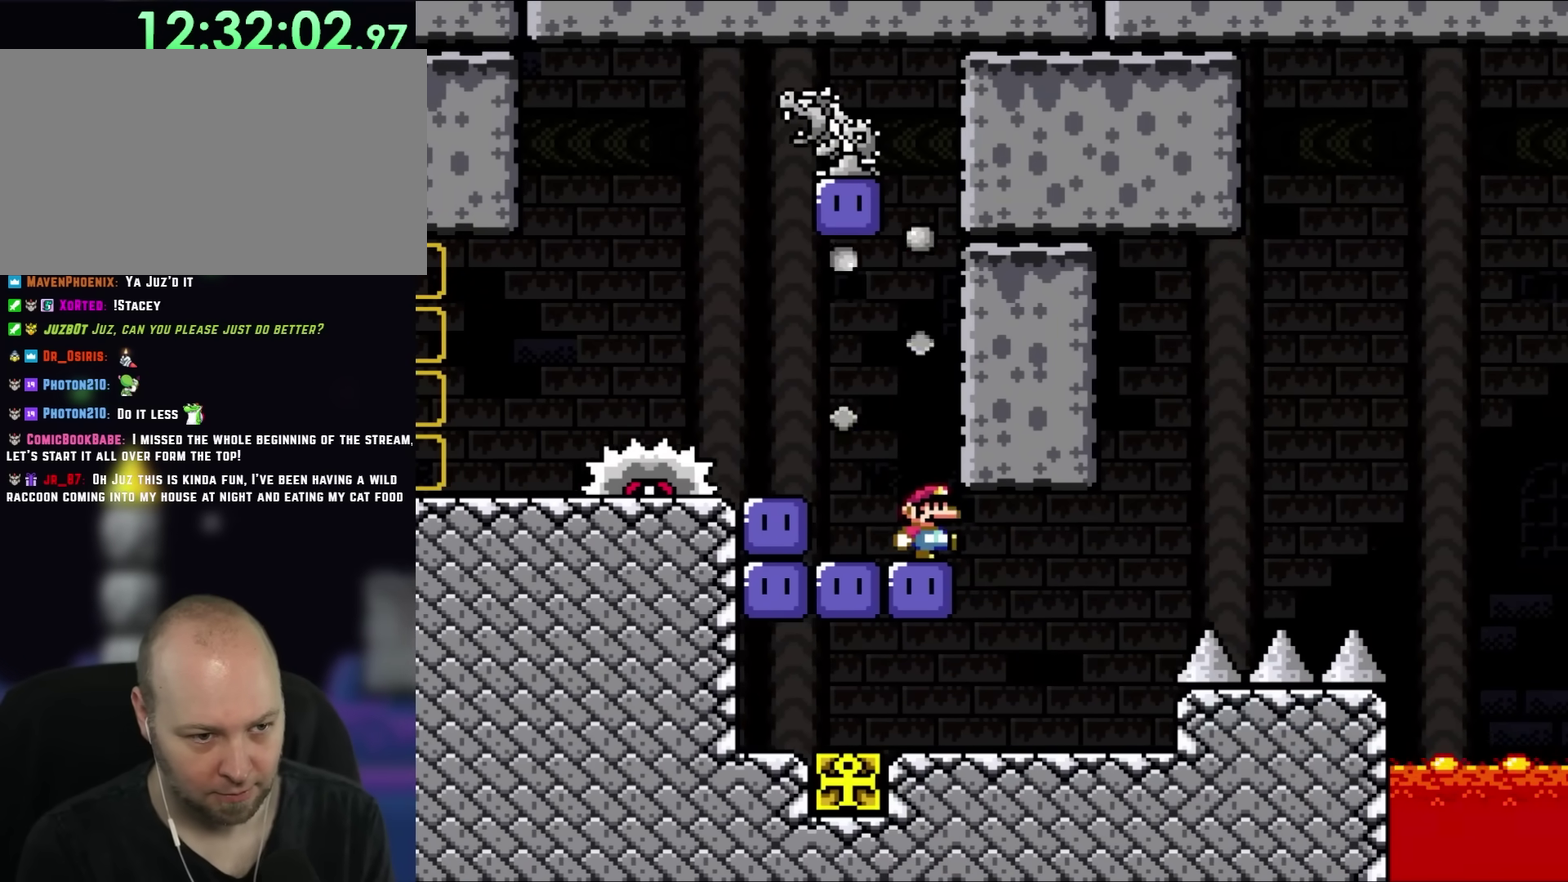
{"buttons": ["Y", "DPAD_LEFT"], "events": [[183, "Y", "down"], [283, "Y", "up"], [400, "DPAD_LEFT", "down"], [467, "Y", "down"]]}
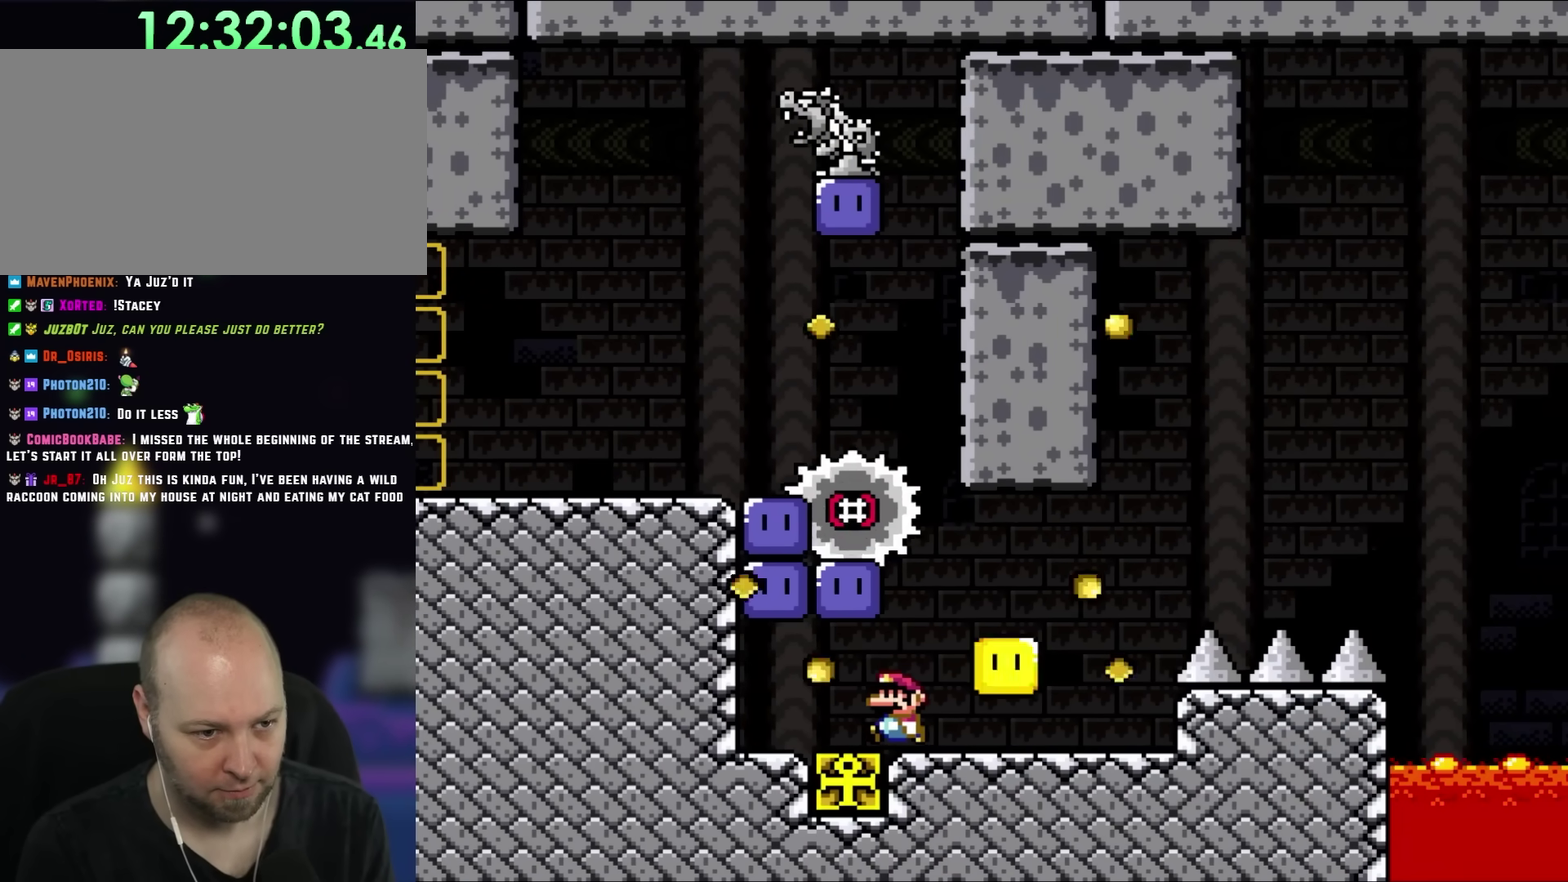
{"buttons": ["Y", "DPAD_RIGHT"], "events": [[267, "DPAD_LEFT", "up"], [267, "DPAD_RIGHT", "down"]]}